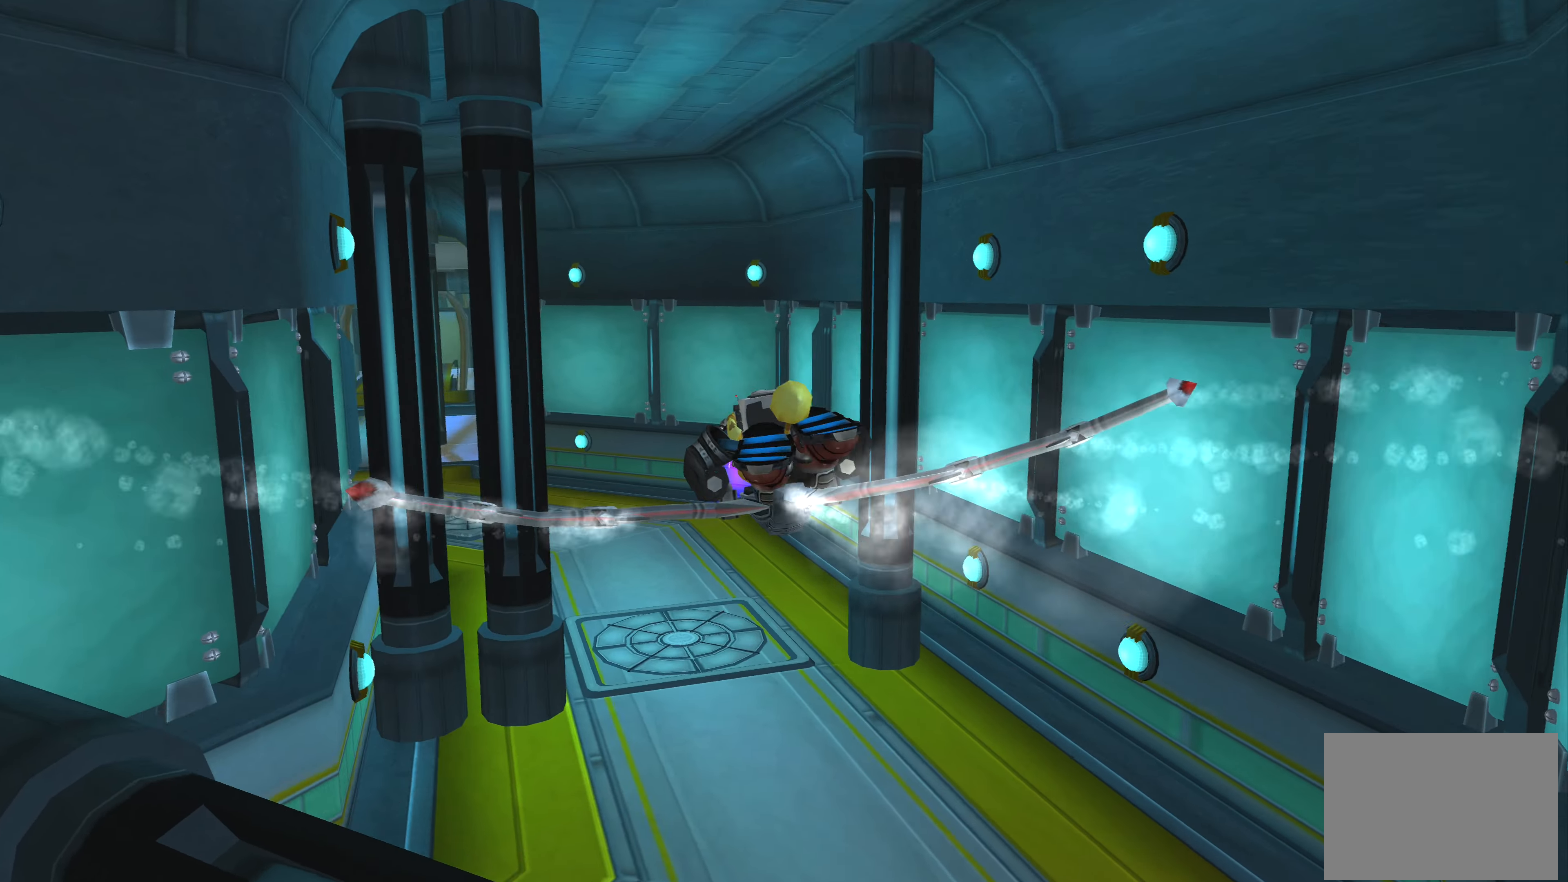
Gameplay with a controller (PlayStation layout); each line is a JSON object with the inputs held at the frame after it. "events" lists button and stick changes between this image and that frame as [ms after this image, input, new state], when the widget could be followed in between. Not read: L2 L3 R2 R3.
{"buttons": [], "left_stick": "center", "right_stick": "center", "events": [[66, "left_stick", "center"]]}
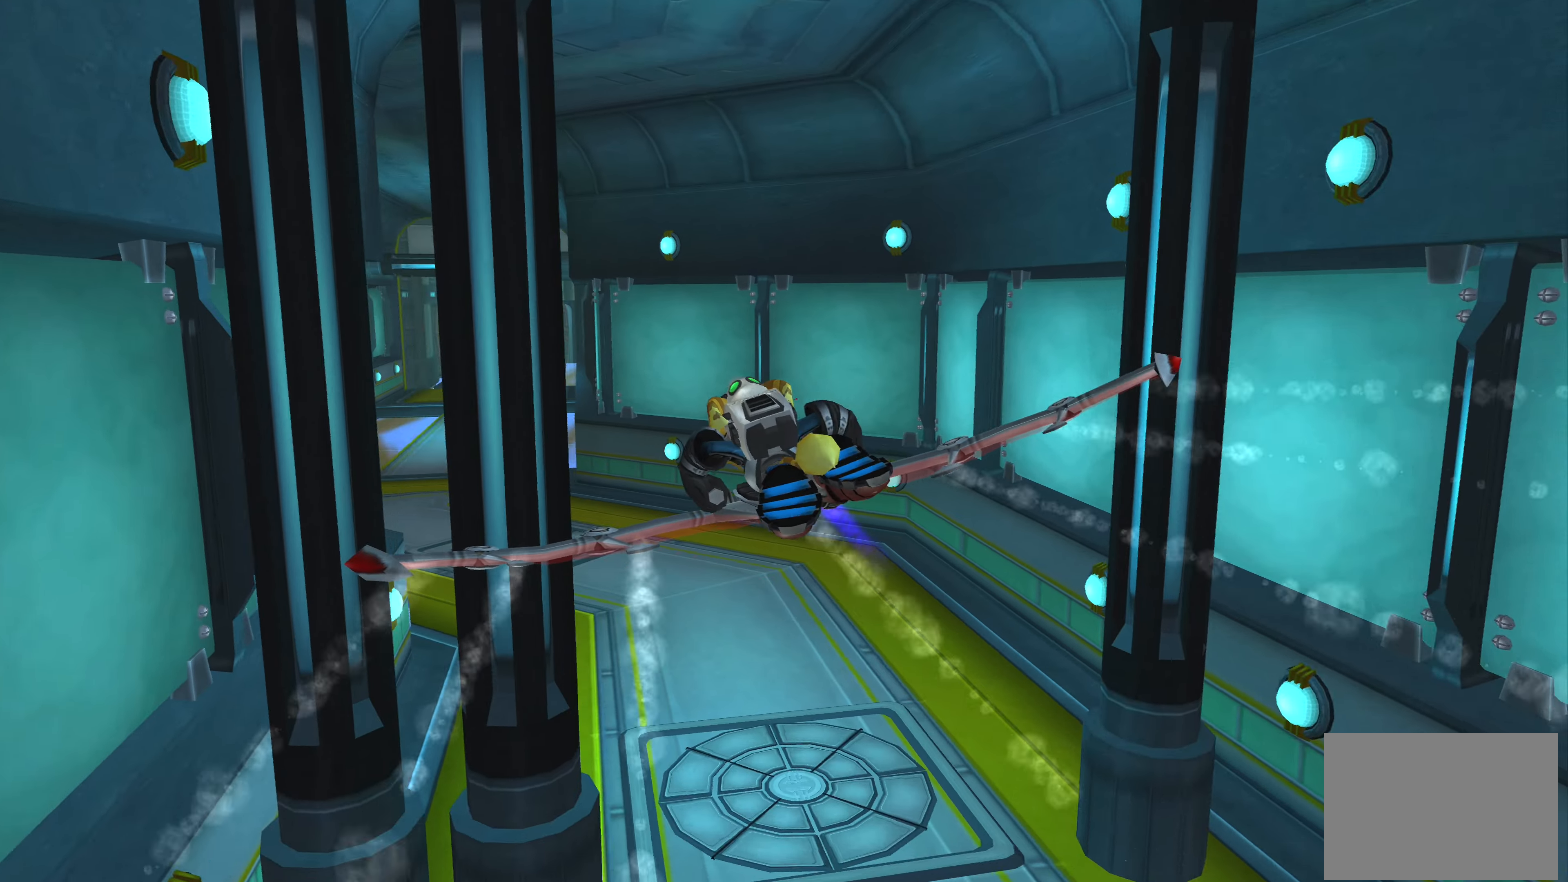
{"buttons": [], "left_stick": "left", "right_stick": "center", "events": [[17, "left_stick", "up-right"], [233, "left_stick", "up-left"], [333, "left_stick", "left"]]}
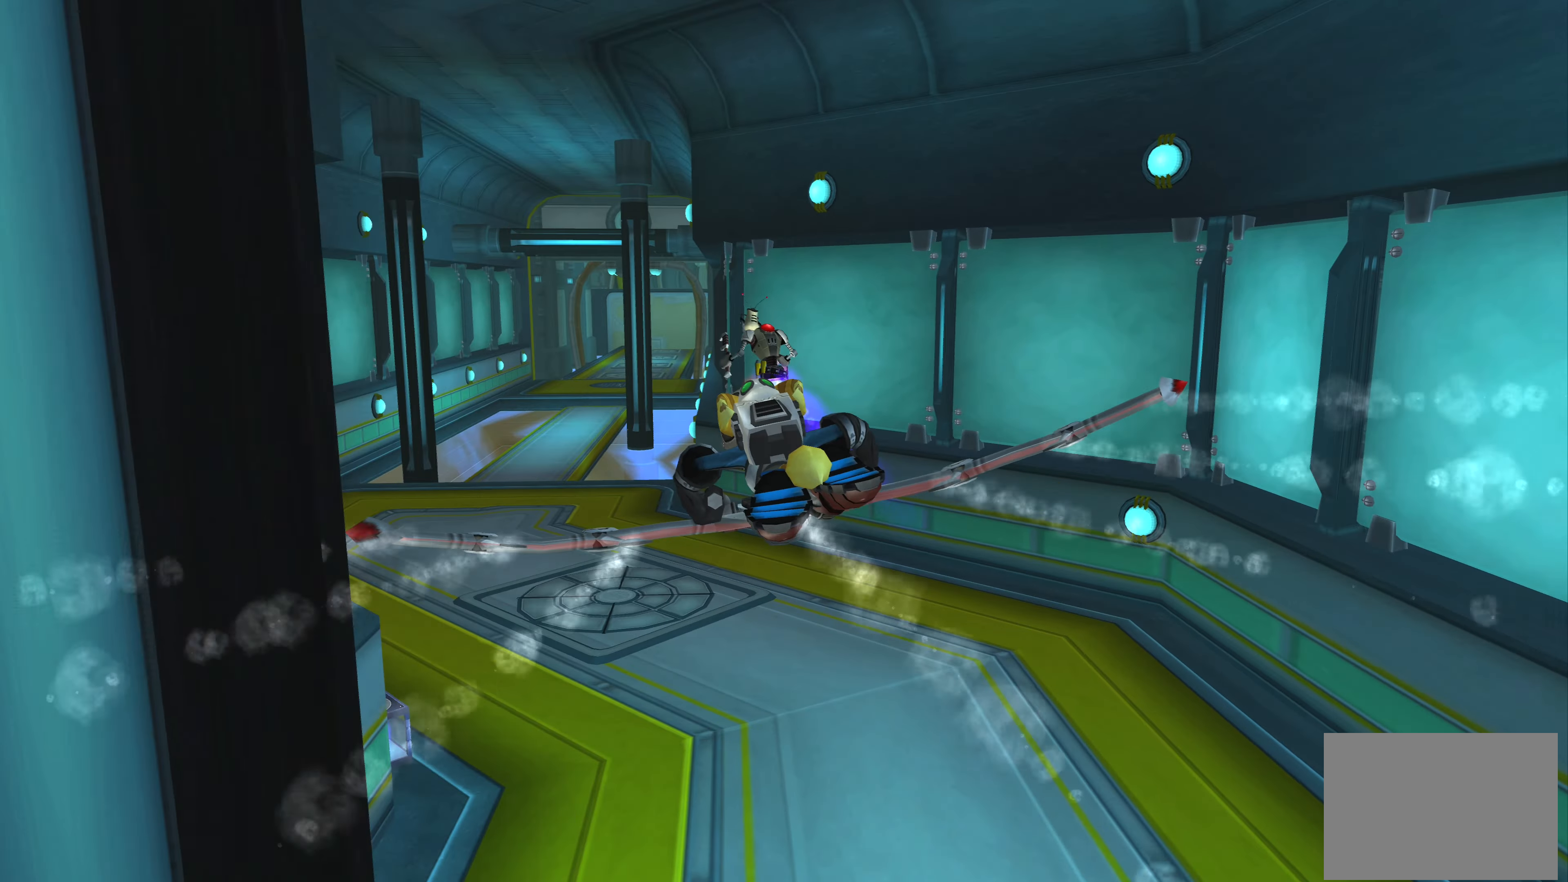
{"buttons": [], "left_stick": "center", "right_stick": "center", "events": [[200, "left_stick", "center"], [300, "left_stick", "down"], [500, "left_stick", "center"]]}
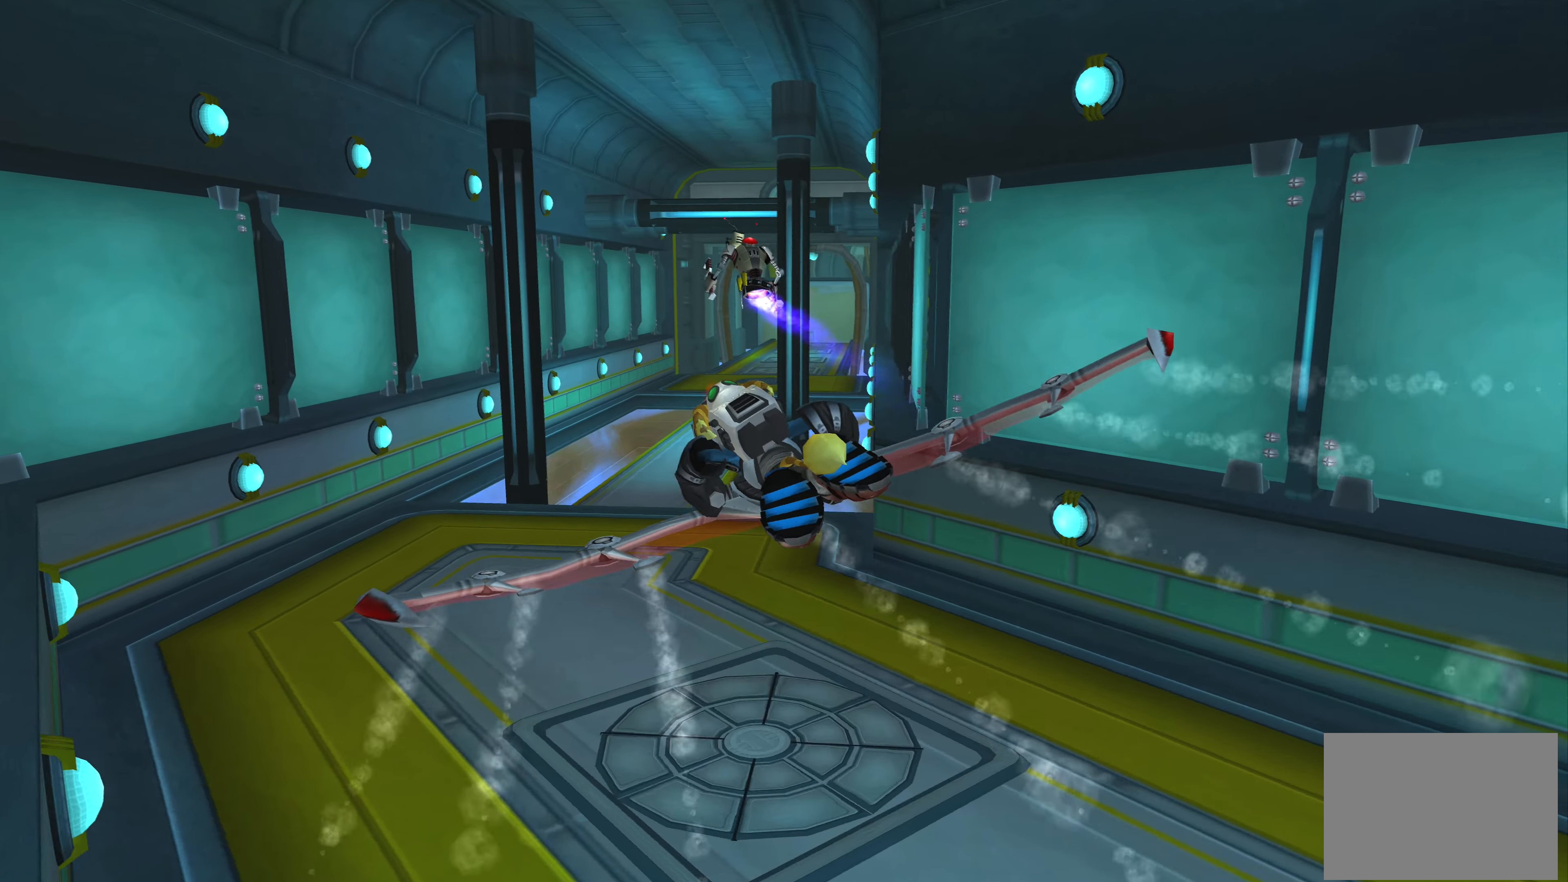
{"buttons": [], "left_stick": "right", "right_stick": "center", "events": [[117, "left_stick", "up-right"], [383, "left_stick", "right"]]}
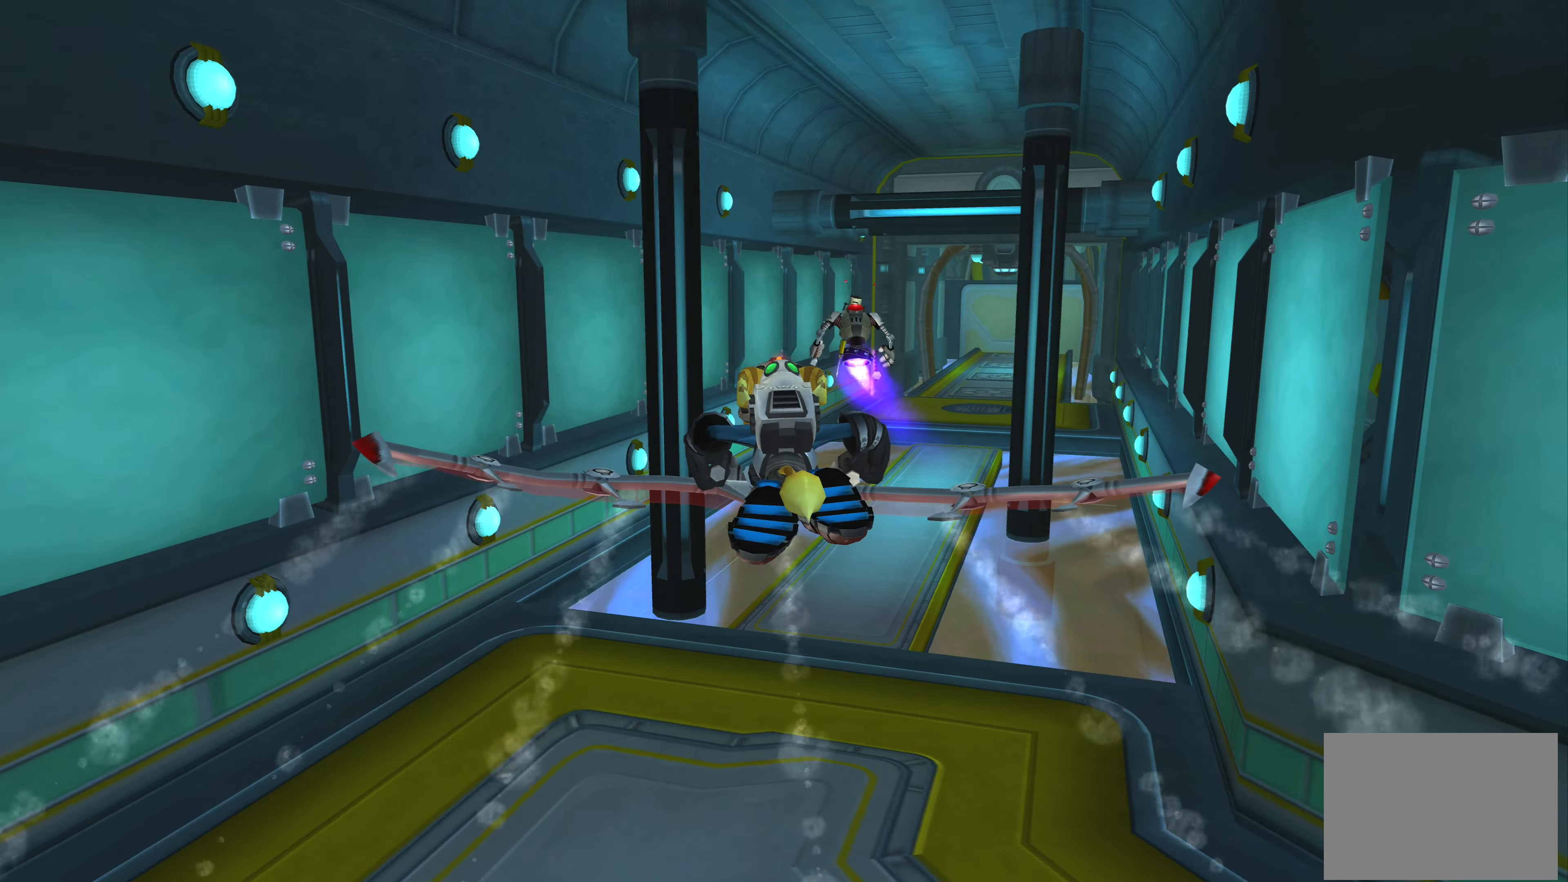
{"buttons": [], "left_stick": "down-left", "right_stick": "center", "events": [[283, "left_stick", "center"], [367, "left_stick", "up-left"], [467, "left_stick", "down-left"]]}
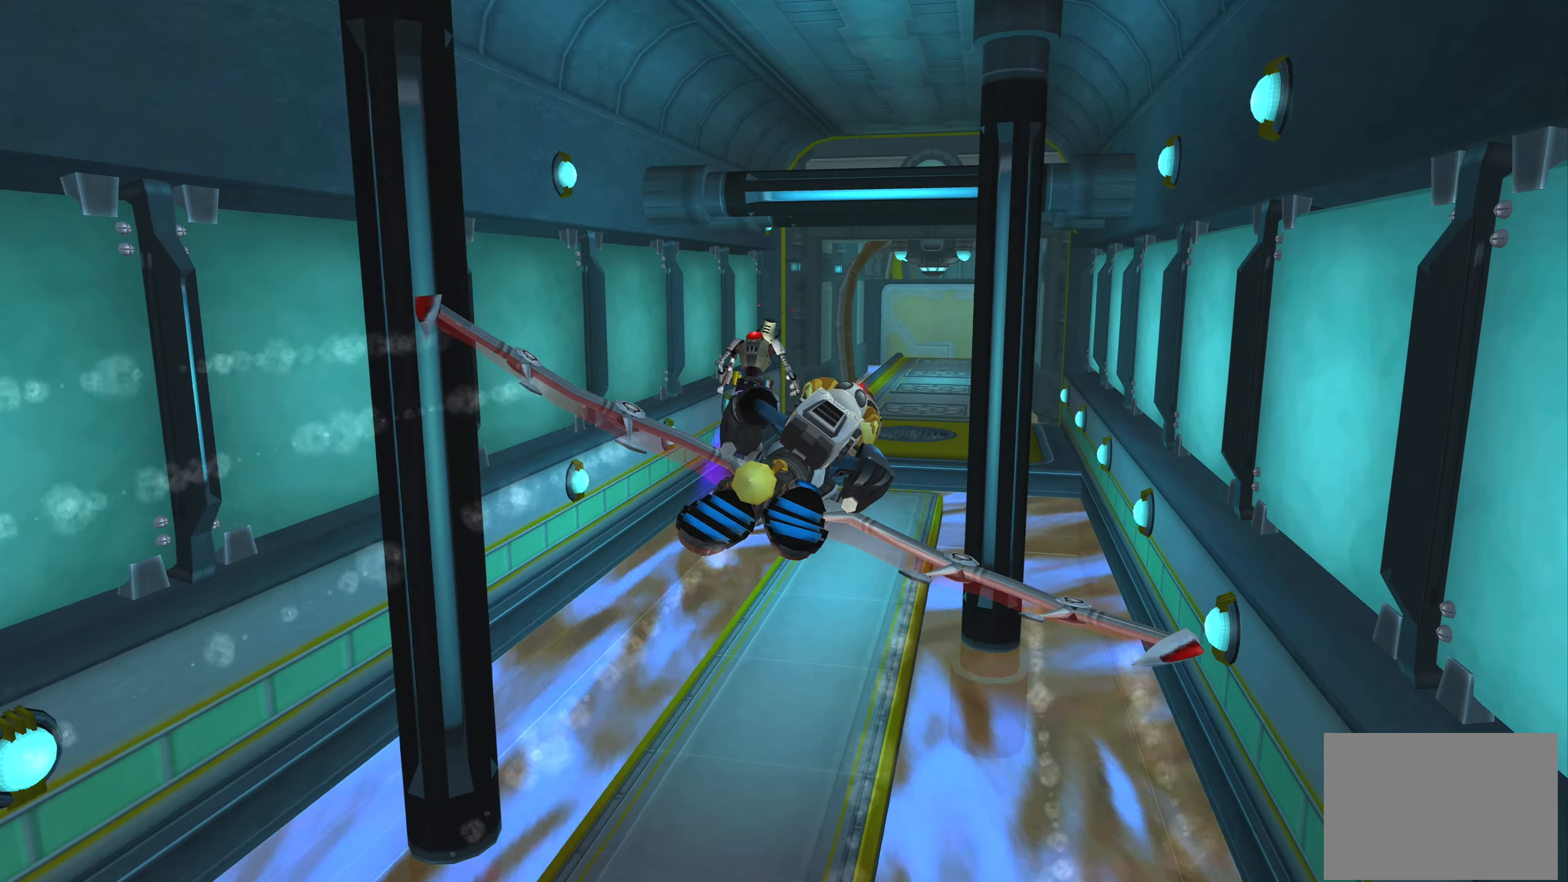
{"buttons": [], "left_stick": "left", "right_stick": "center", "events": [[17, "left_stick", "center"], [67, "left_stick", "up-left"], [317, "left_stick", "left"]]}
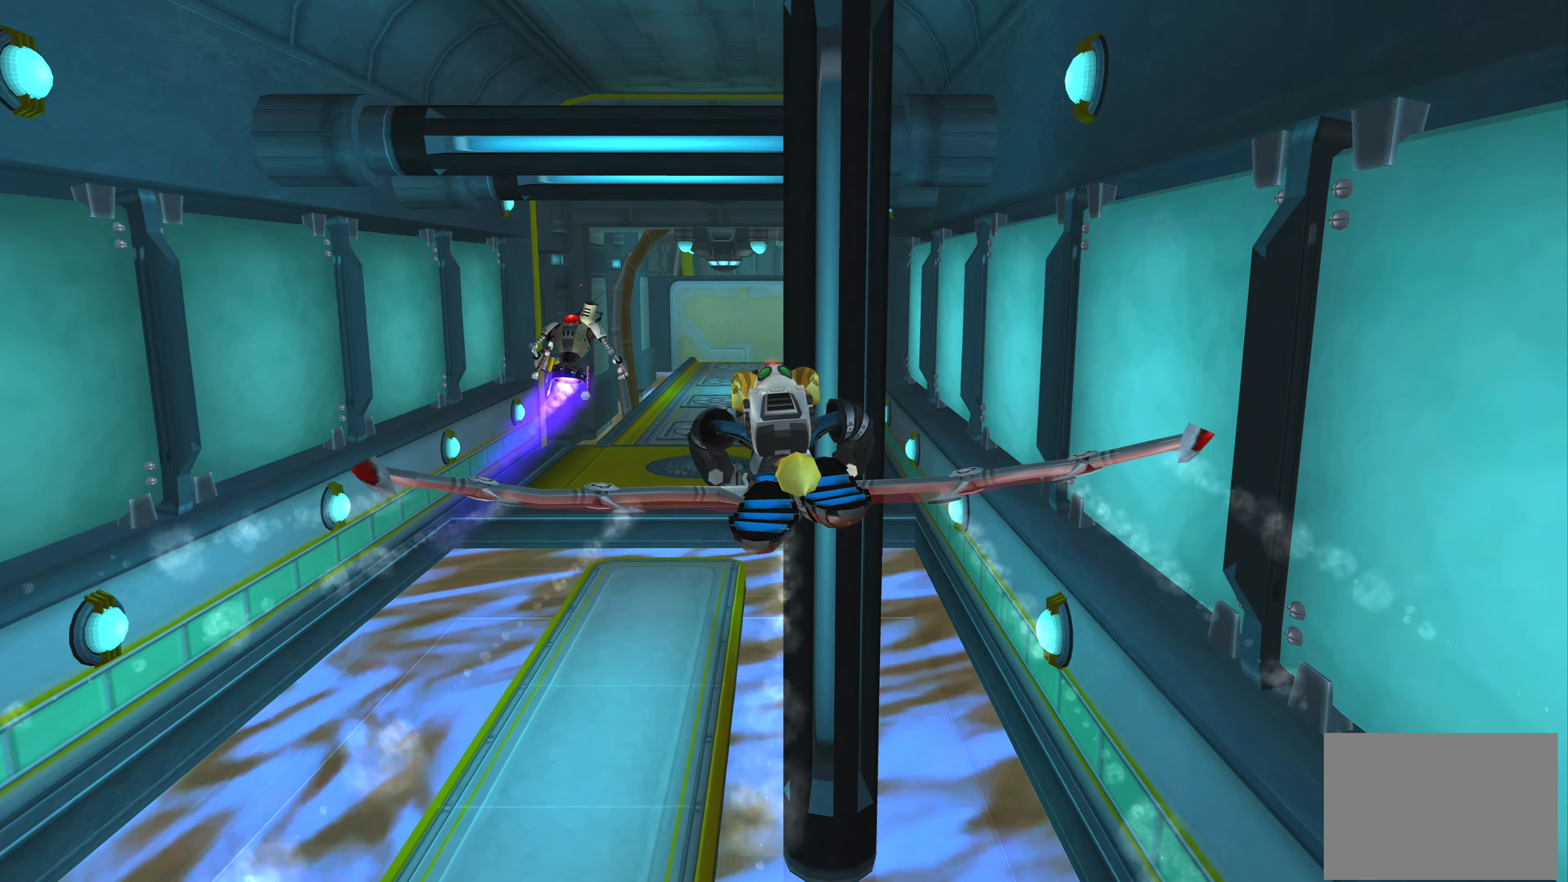
{"buttons": [], "left_stick": "right", "right_stick": "center", "events": [[317, "left_stick", "right"]]}
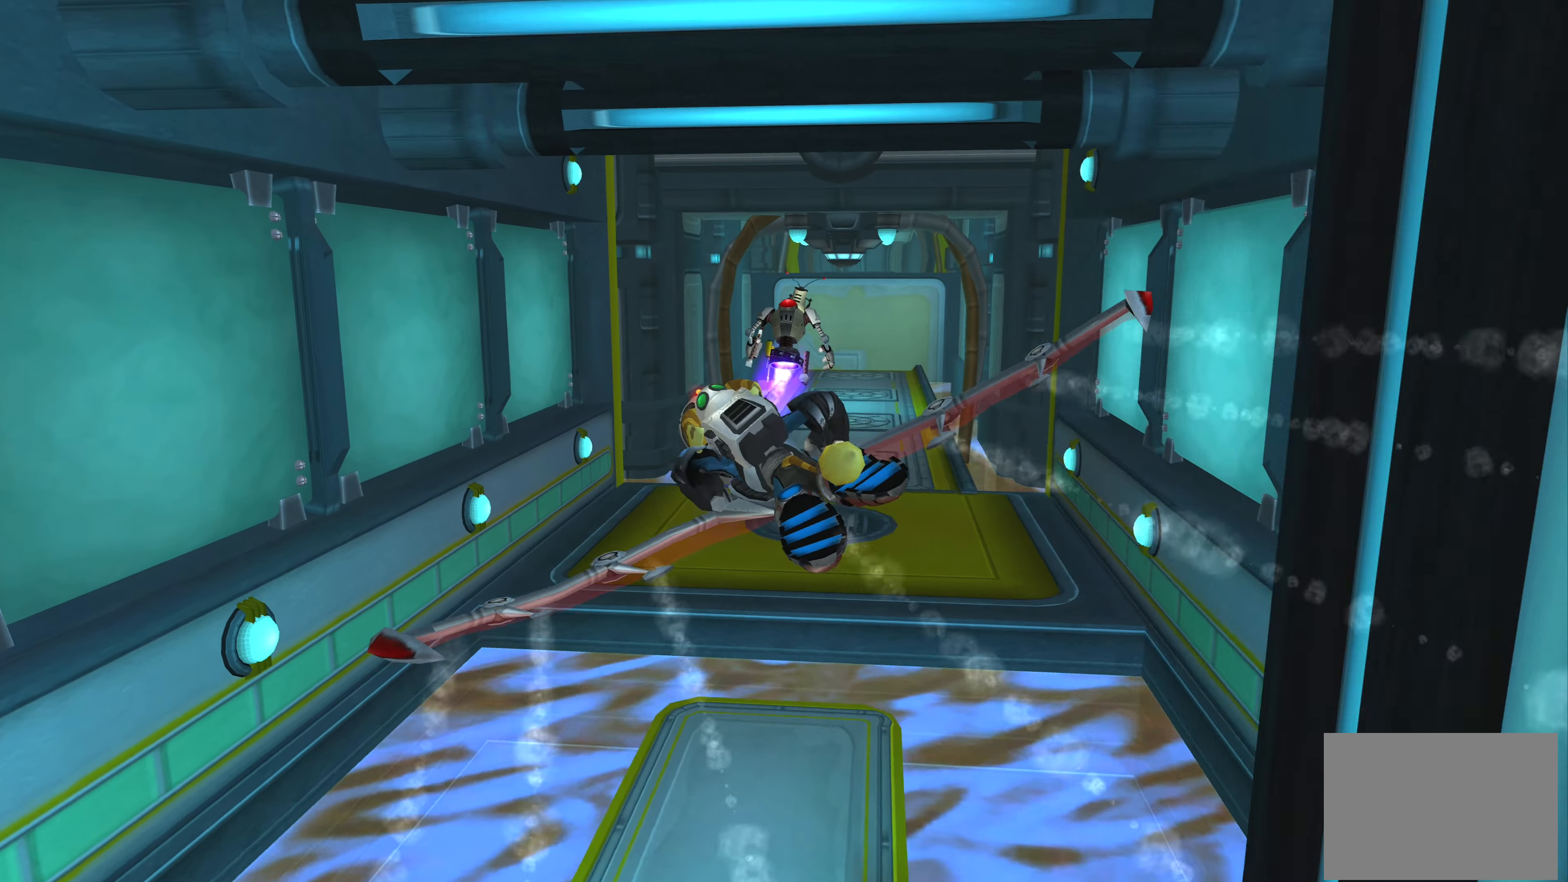
{"buttons": [], "left_stick": "right", "right_stick": "center", "events": []}
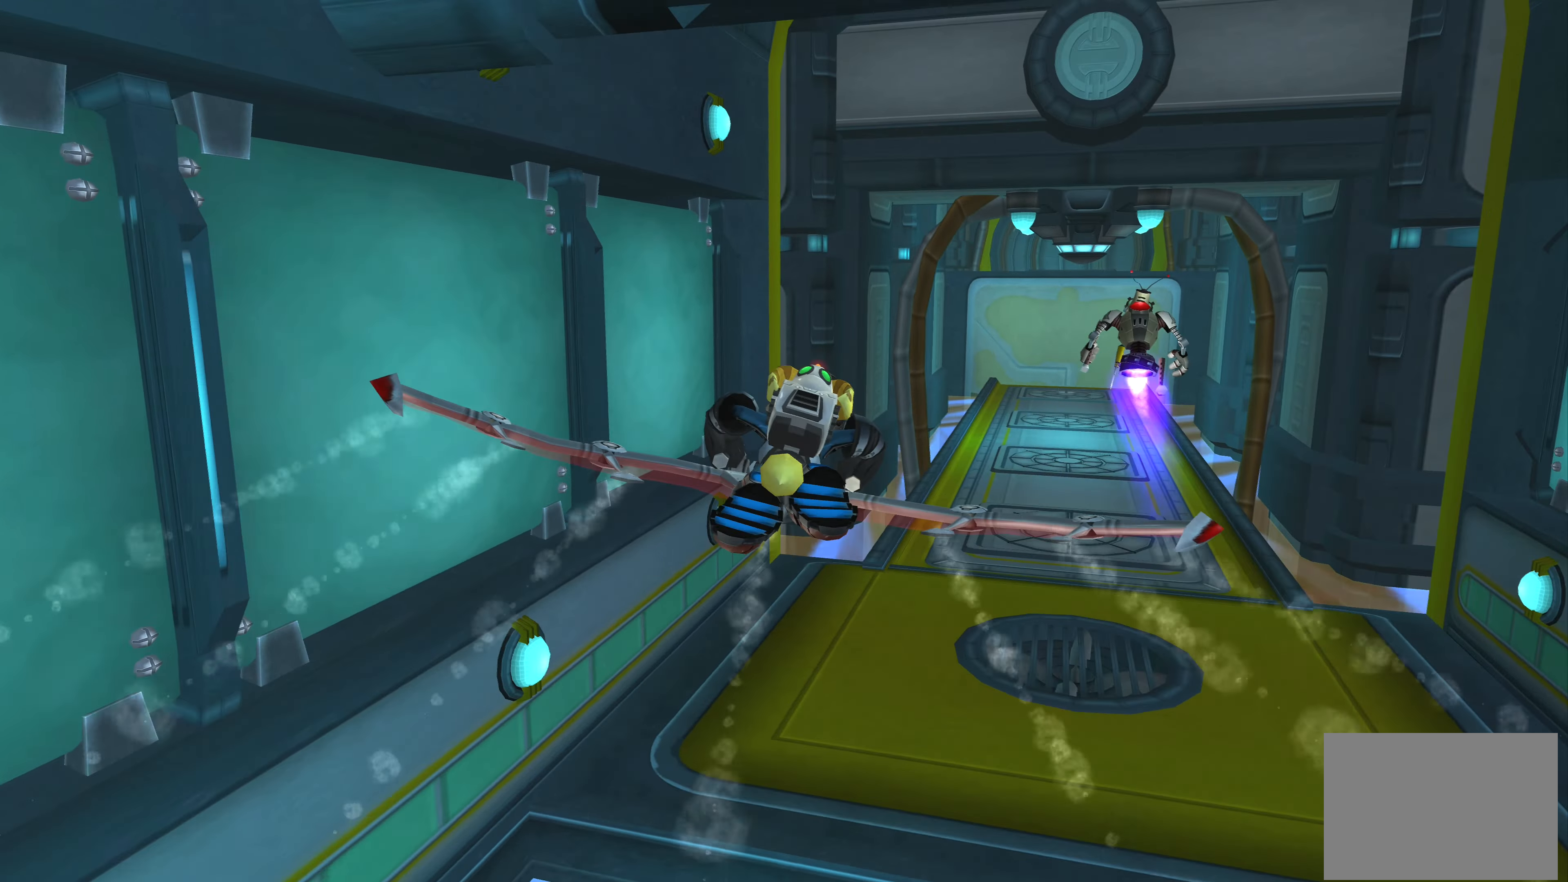
{"buttons": [], "left_stick": "left", "right_stick": "center", "events": [[267, "left_stick", "center"], [367, "left_stick", "up-left"], [467, "left_stick", "left"]]}
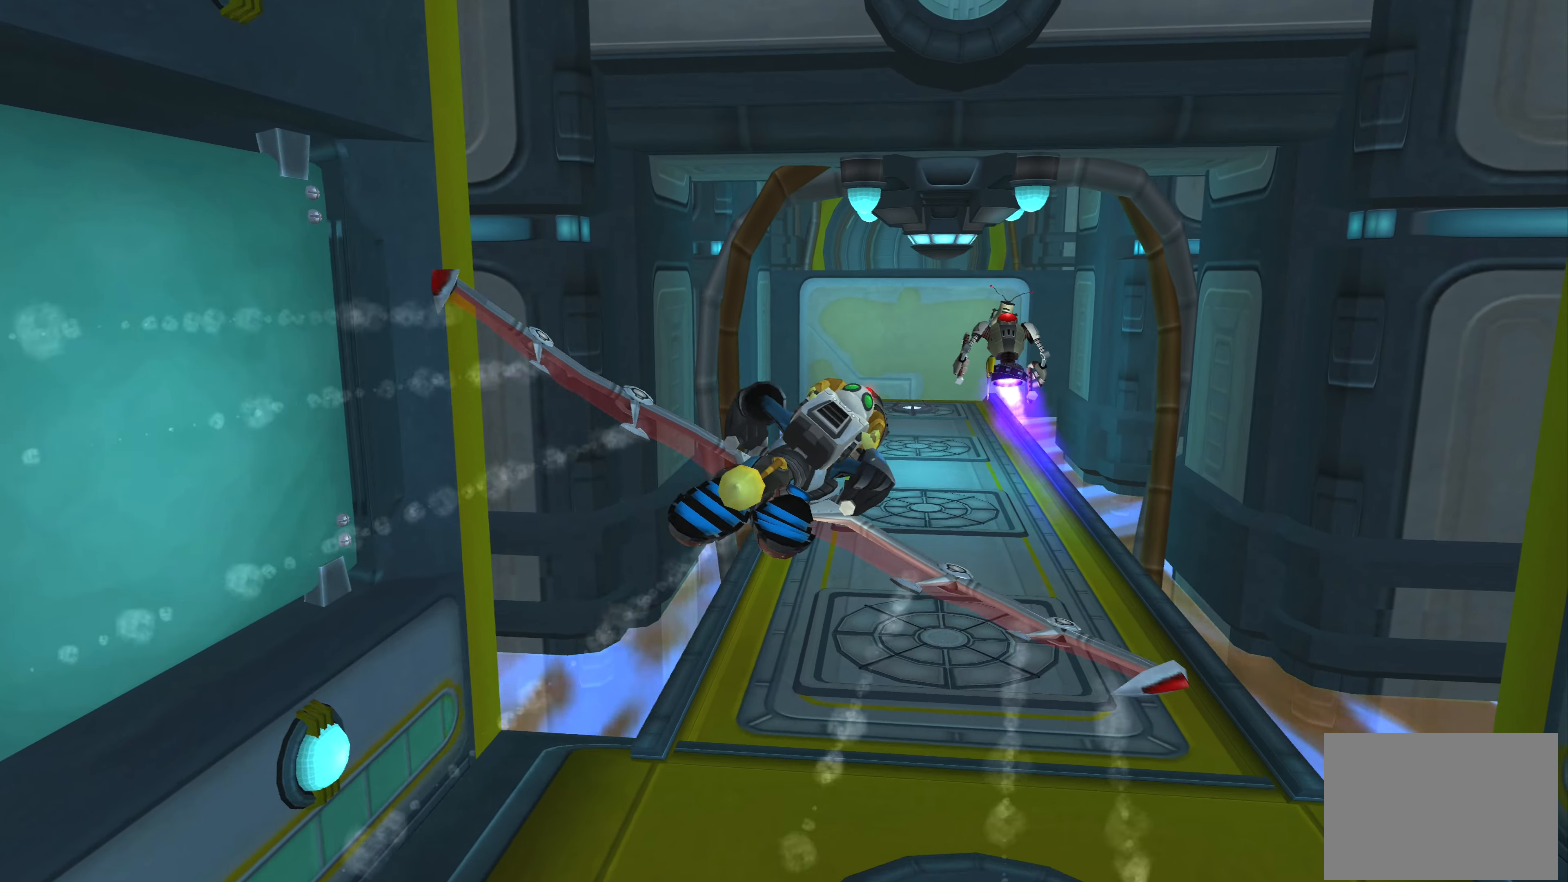
{"buttons": [], "left_stick": "up-left", "right_stick": "center", "events": [[100, "left_stick", "center"], [250, "left_stick", "up-left"]]}
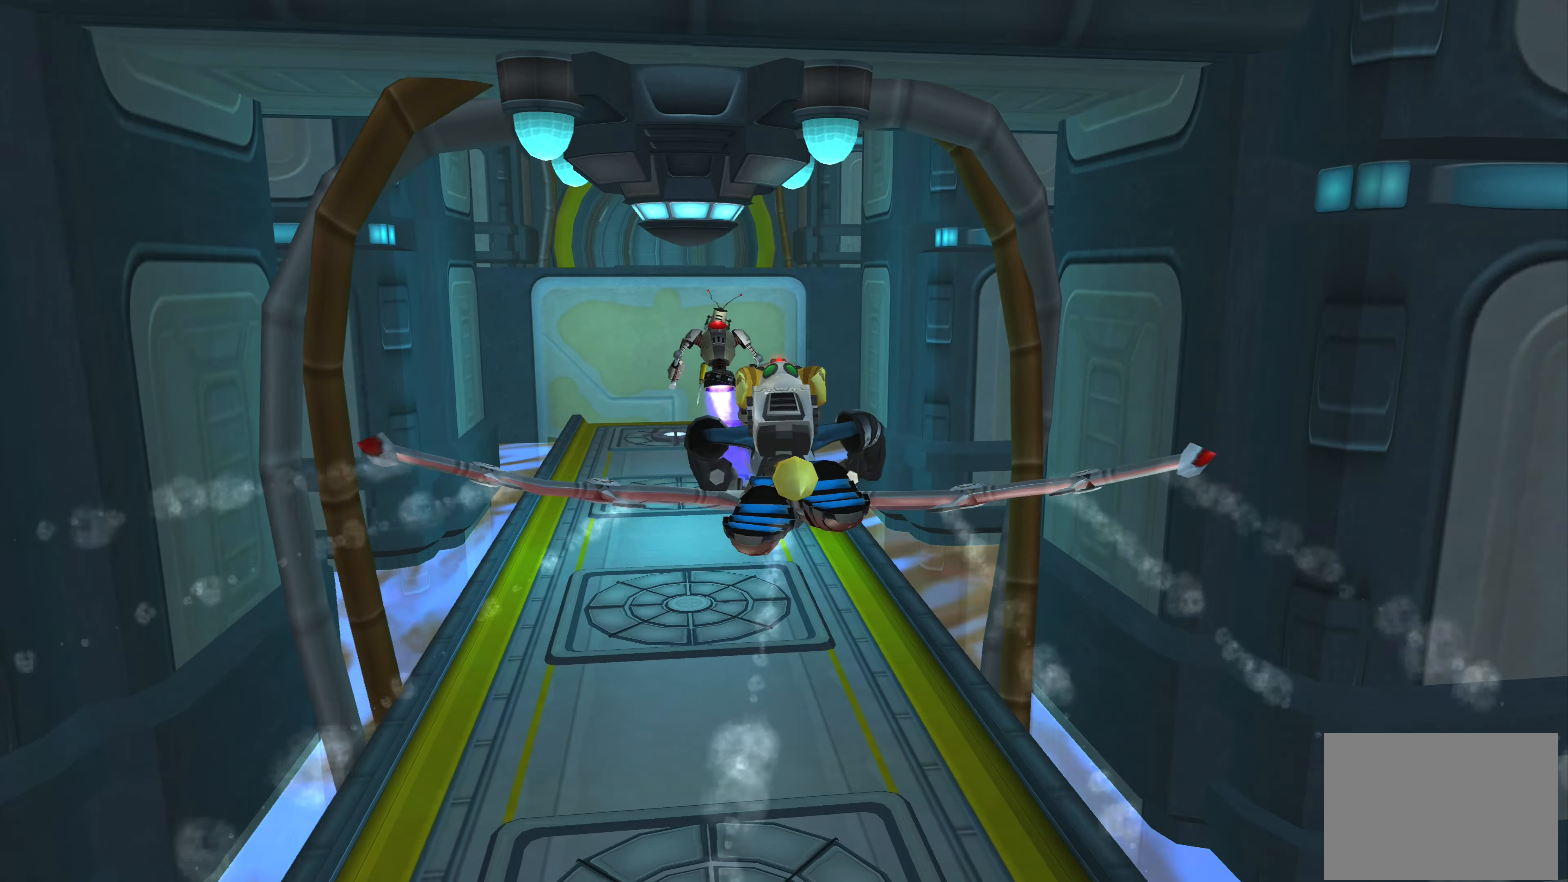
{"buttons": [], "left_stick": "down", "right_stick": "center", "events": [[117, "left_stick", "center"], [284, "left_stick", "left"], [400, "left_stick", "down"]]}
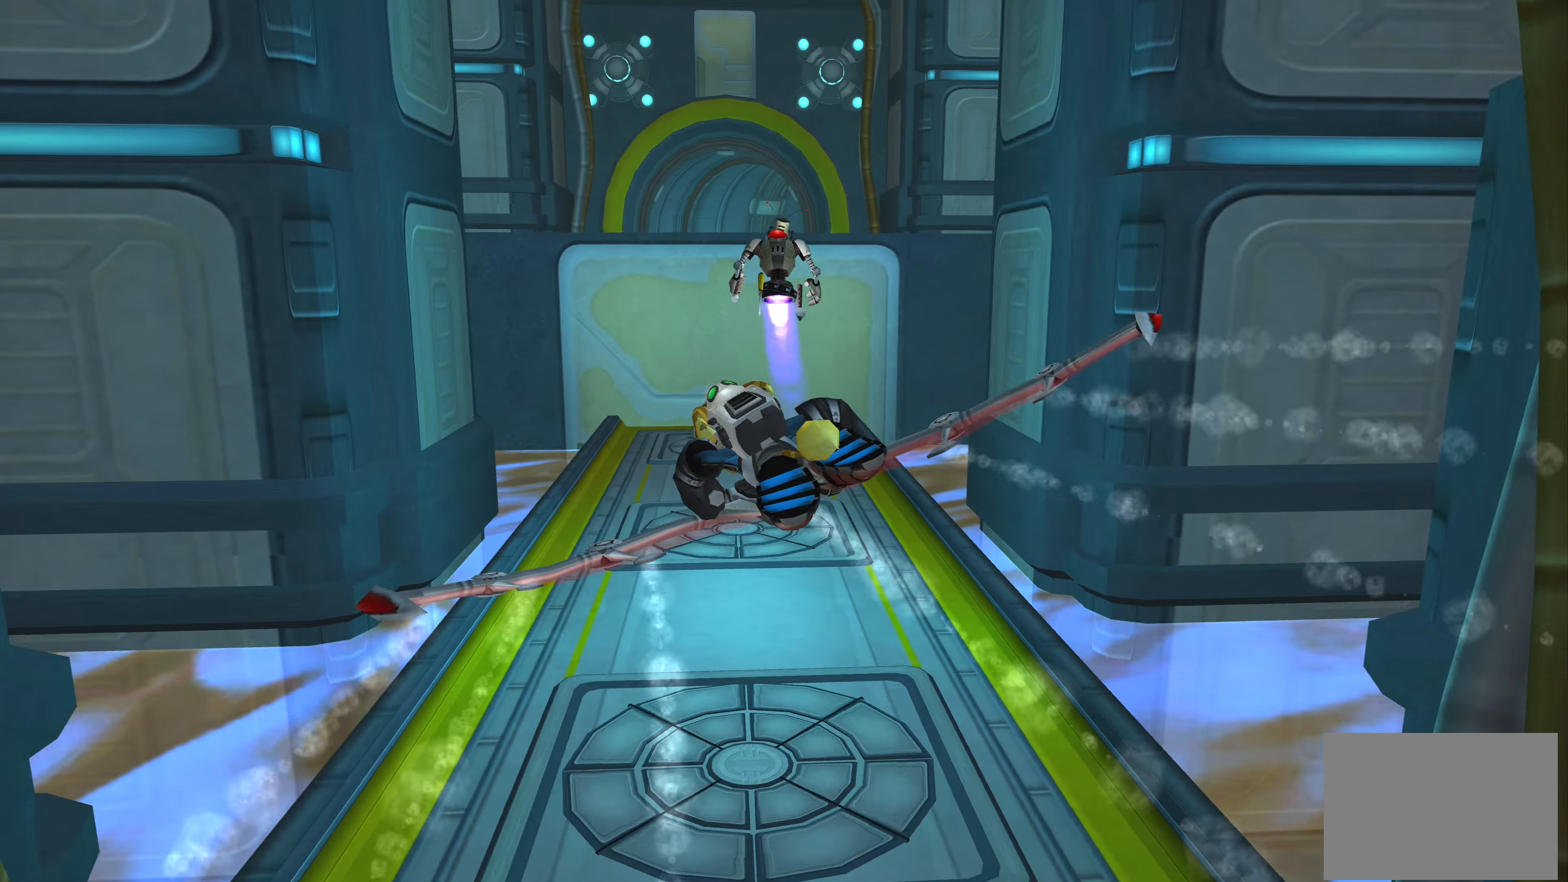
{"buttons": [], "left_stick": "center", "right_stick": "center", "events": [[500, "left_stick", "center"]]}
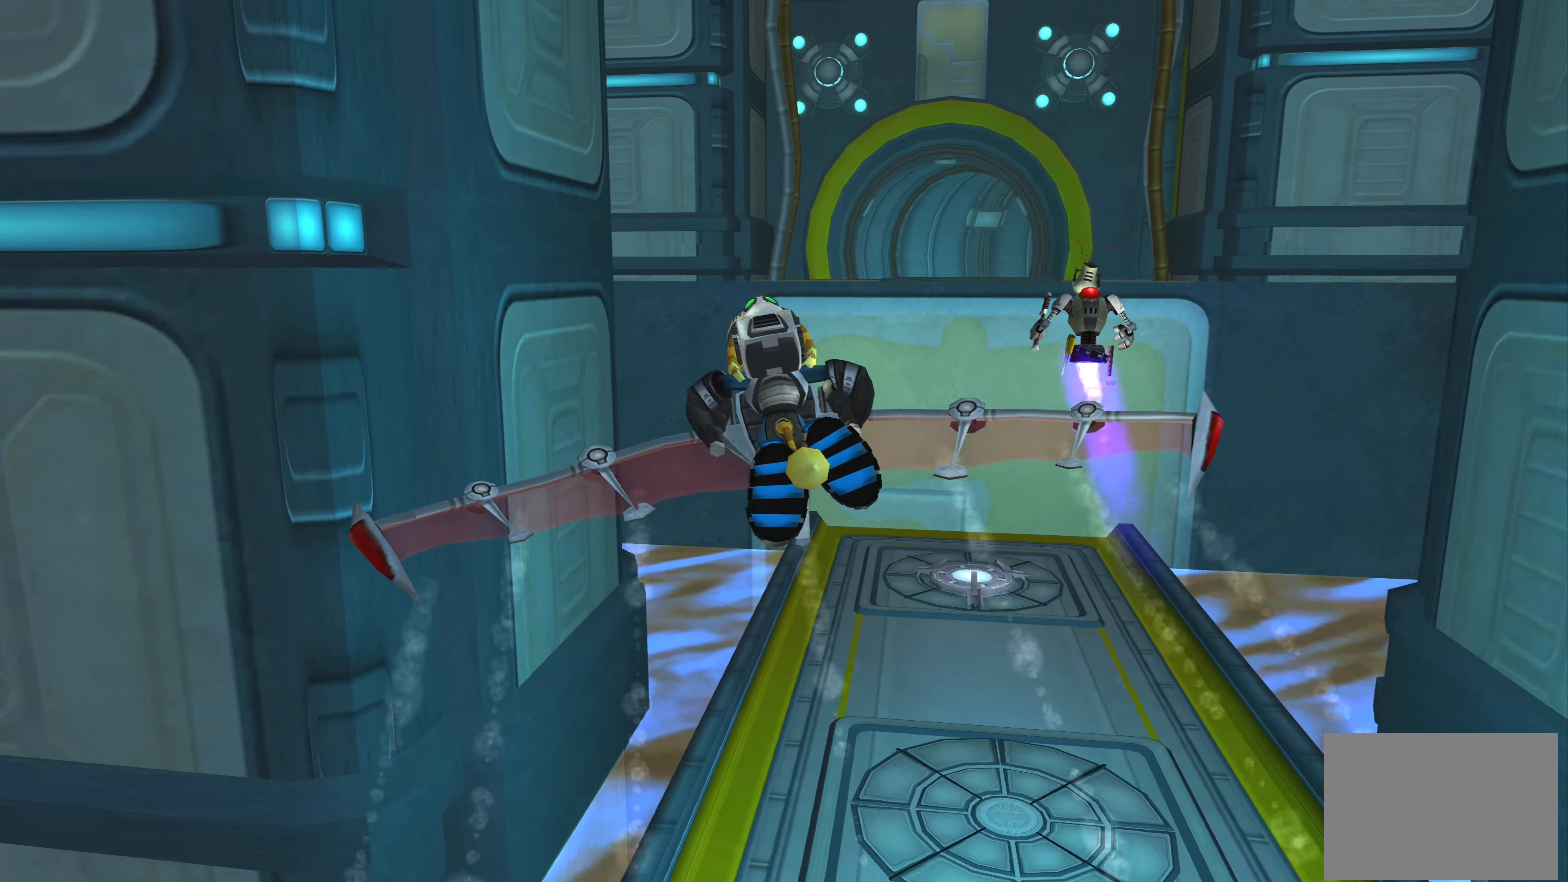
{"buttons": [], "left_stick": "up-right", "right_stick": "center", "events": [[100, "left_stick", "up-right"]]}
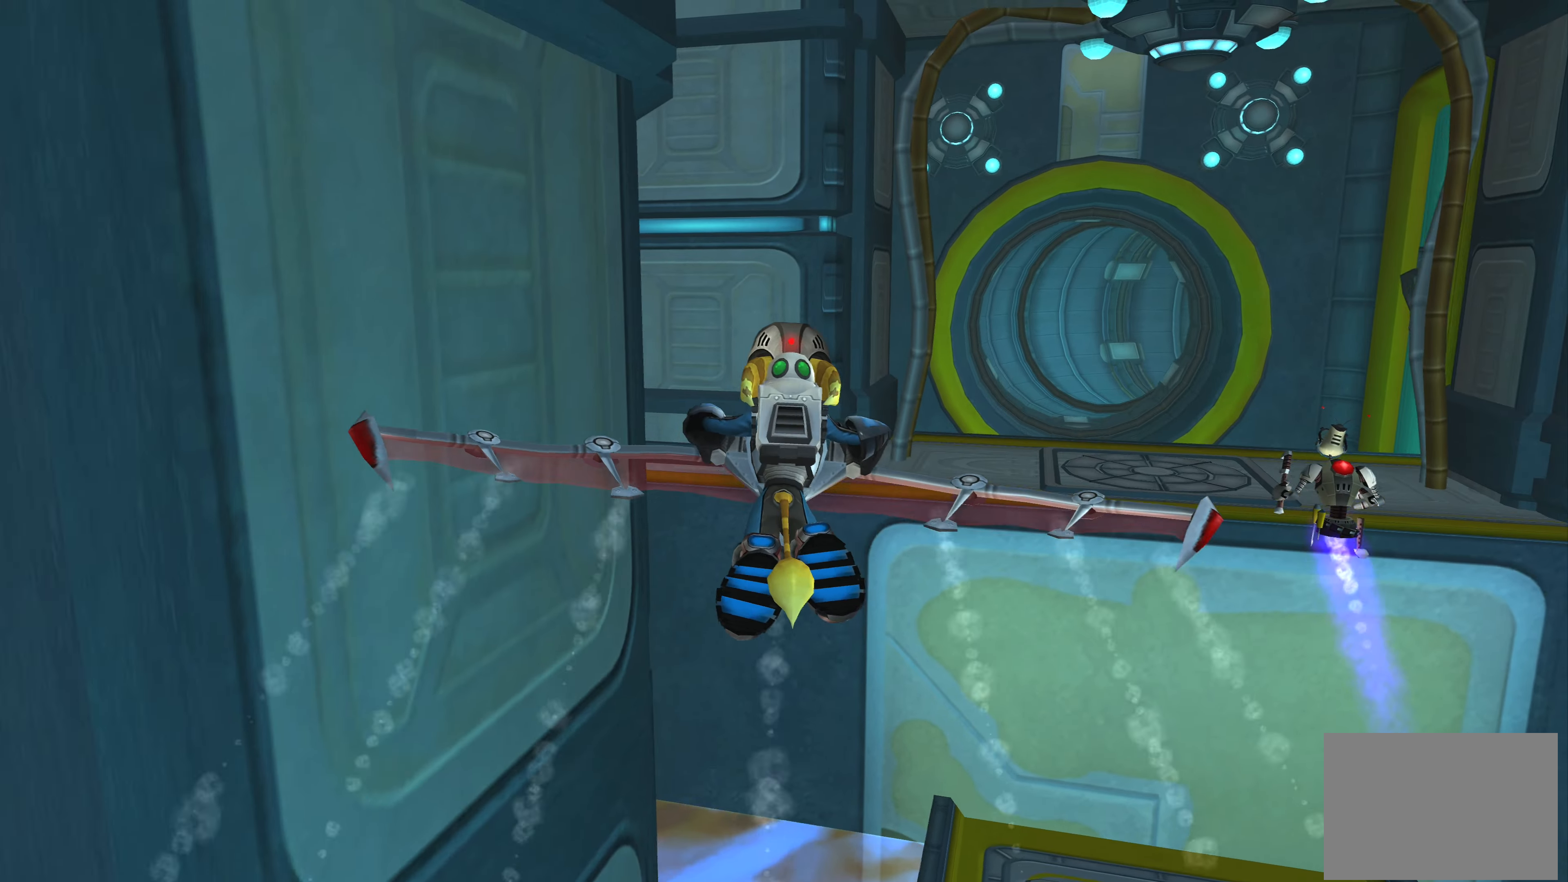
{"buttons": [], "left_stick": "right", "right_stick": "center", "events": [[17, "left_stick", "center"], [200, "left_stick", "right"]]}
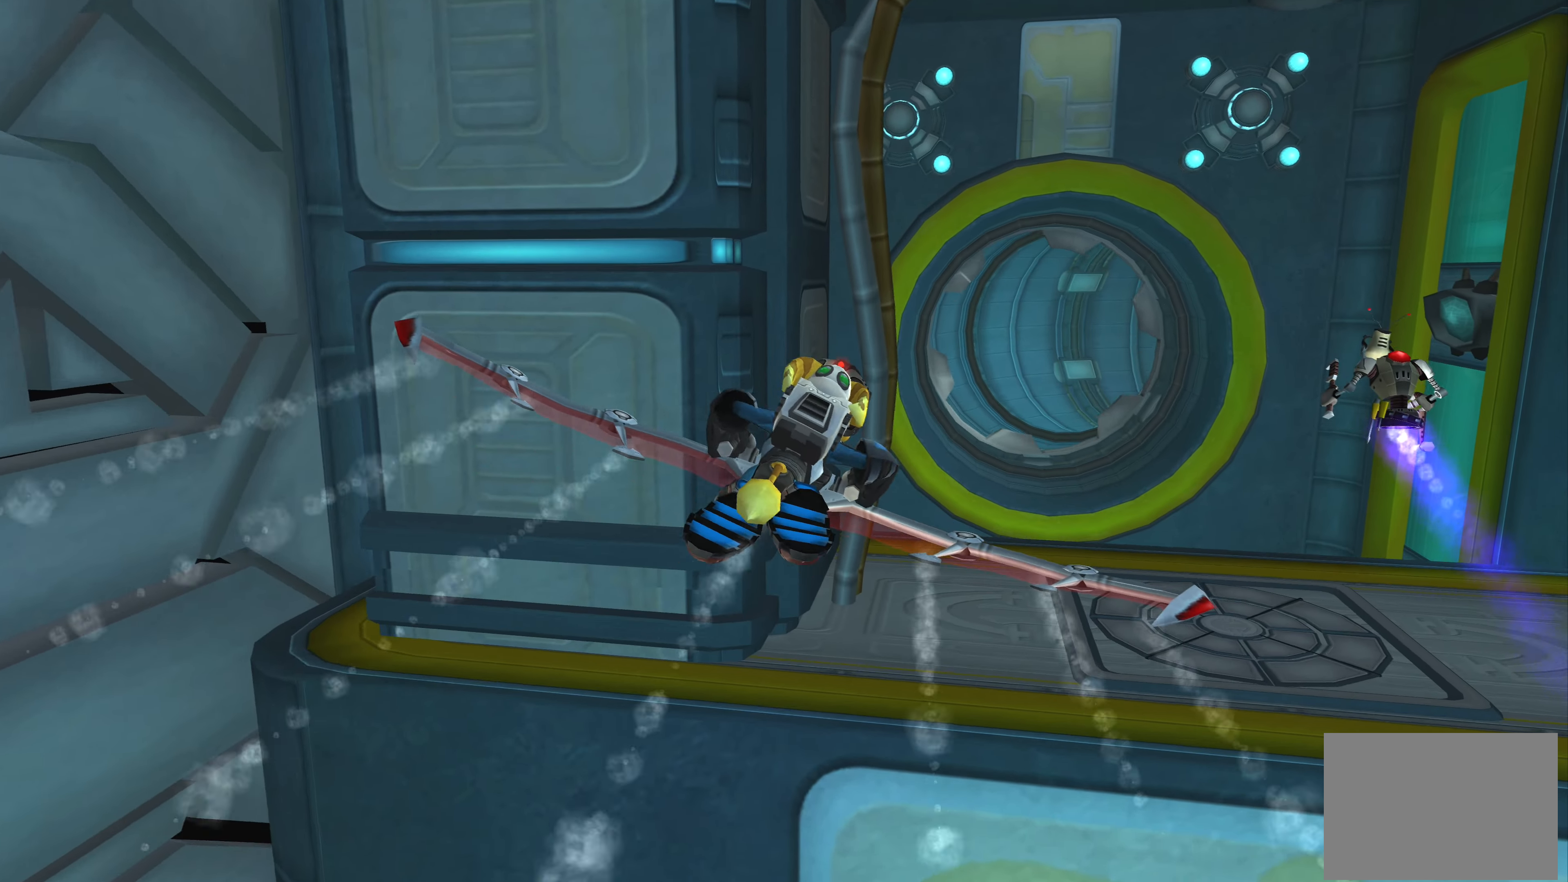
{"buttons": [], "left_stick": "left", "right_stick": "center", "events": [[117, "left_stick", "center"], [367, "left_stick", "left"]]}
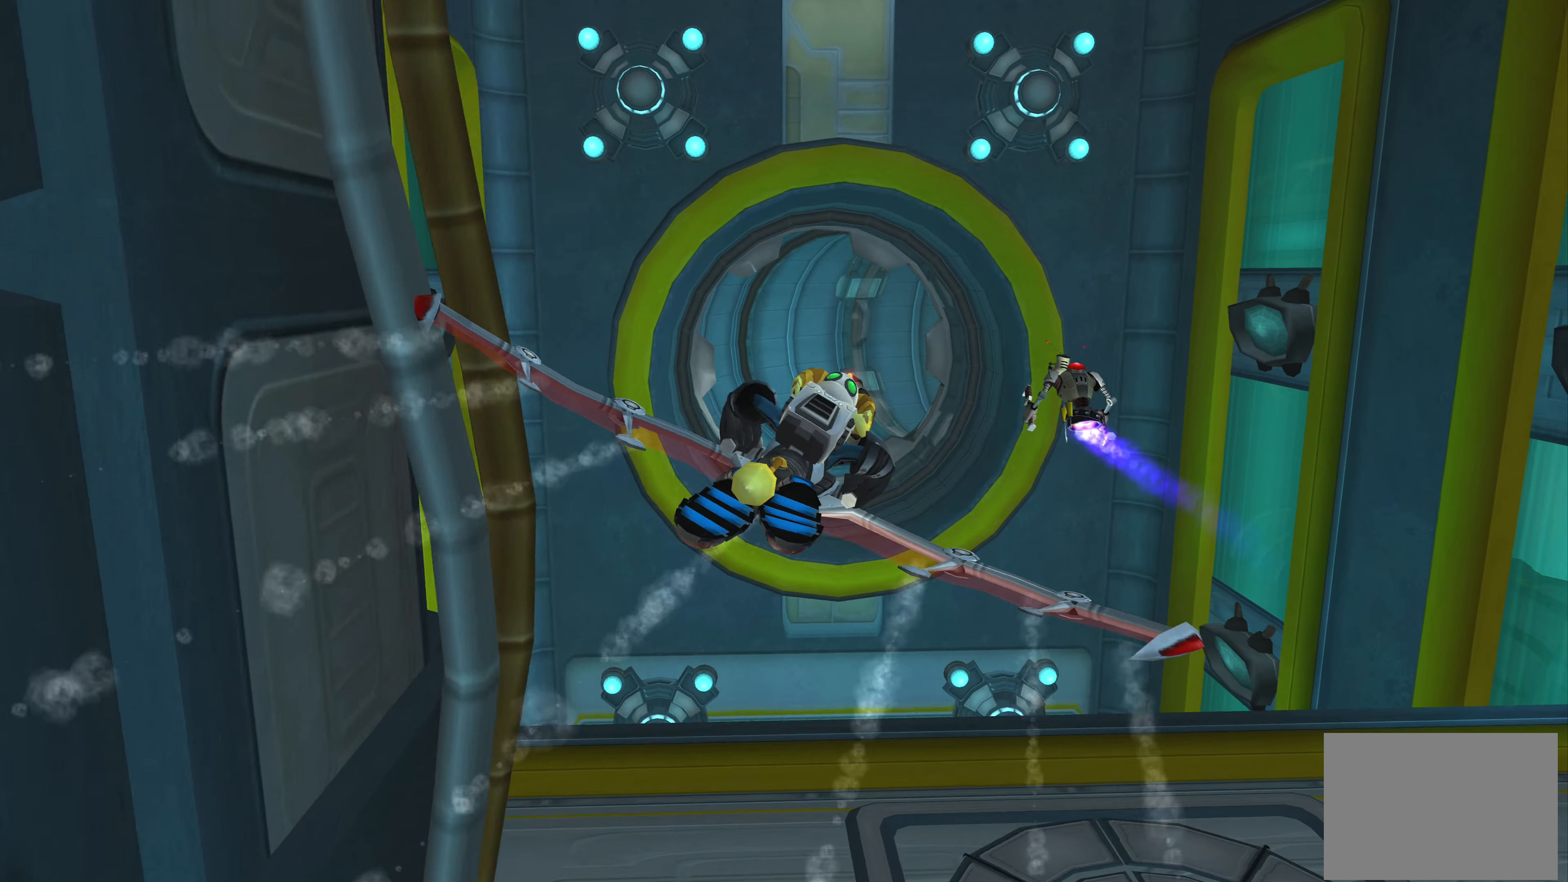
{"buttons": [], "left_stick": "center", "right_stick": "center", "events": [[467, "left_stick", "center"]]}
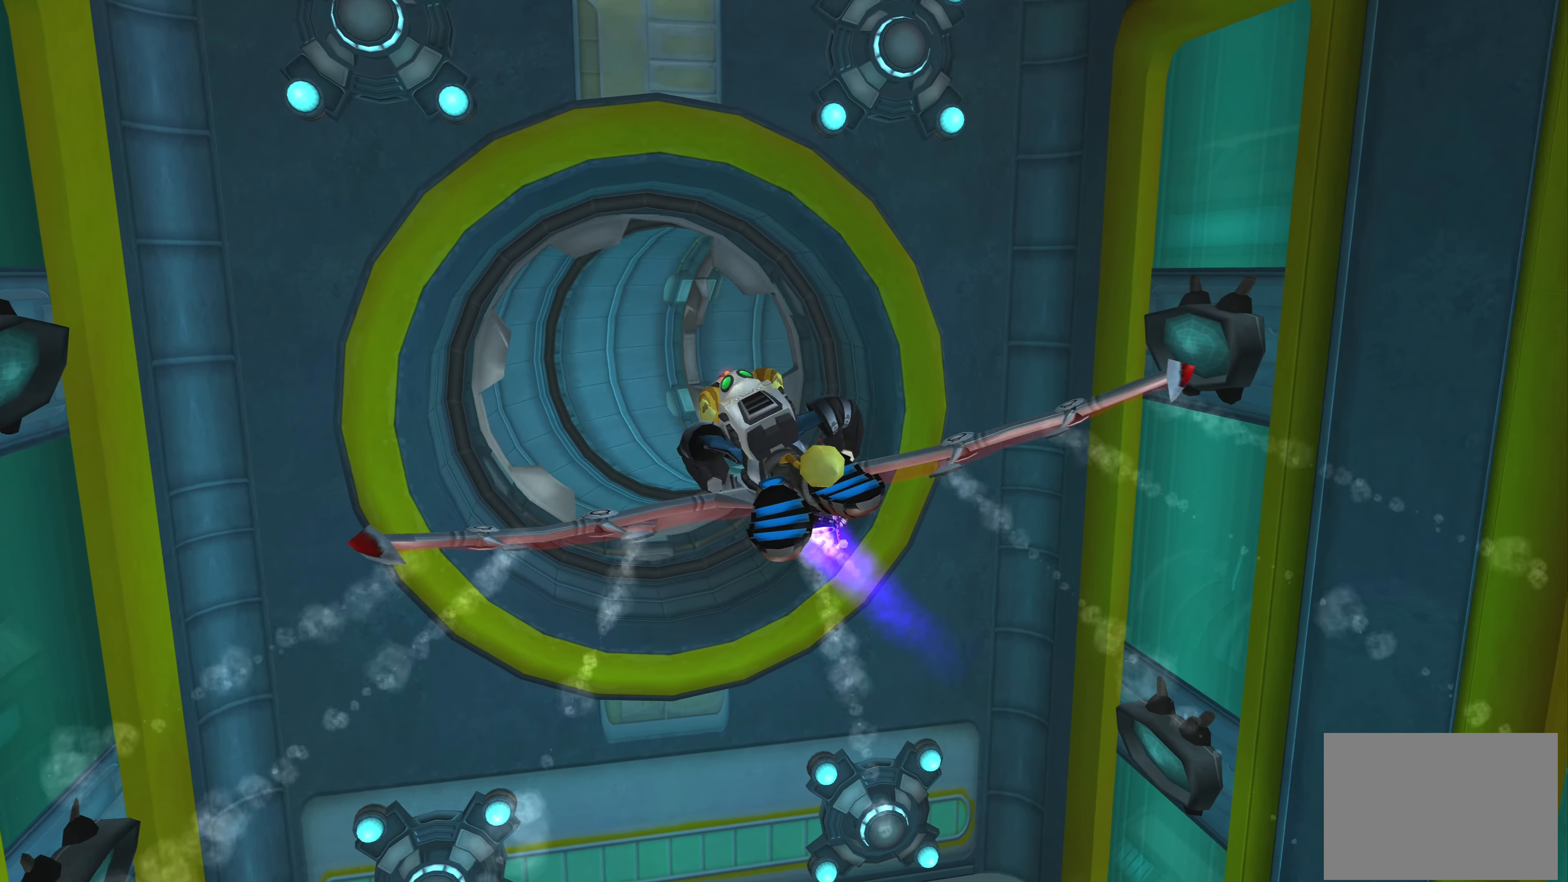
{"buttons": [], "left_stick": "up-right", "right_stick": "center", "events": [[267, "left_stick", "up-right"]]}
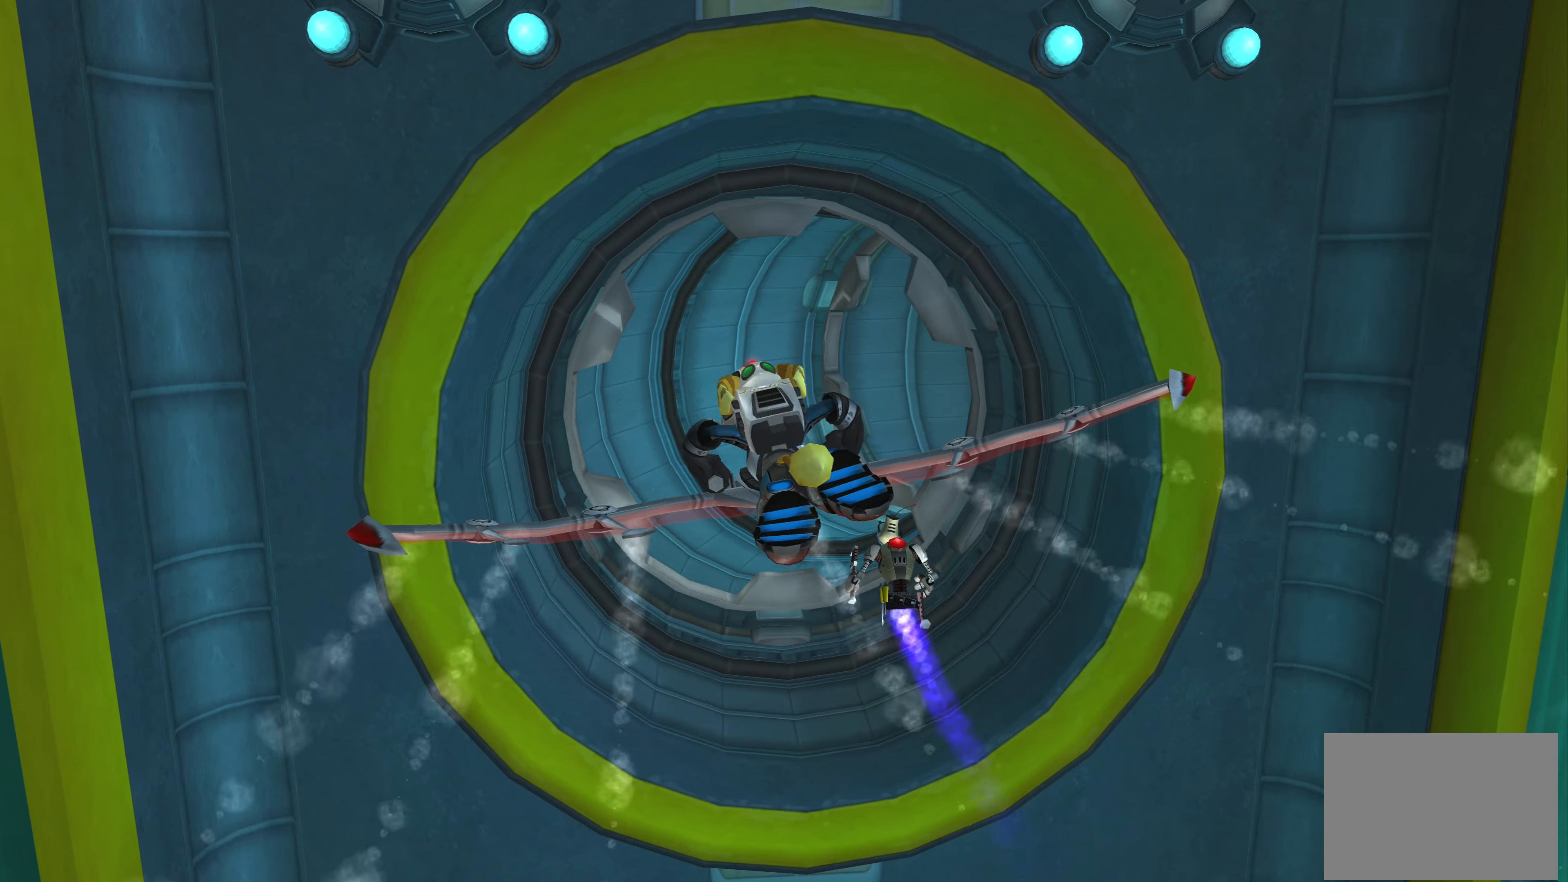
{"buttons": [], "left_stick": "right", "right_stick": "center", "events": [[184, "left_stick", "center"], [284, "left_stick", "right"]]}
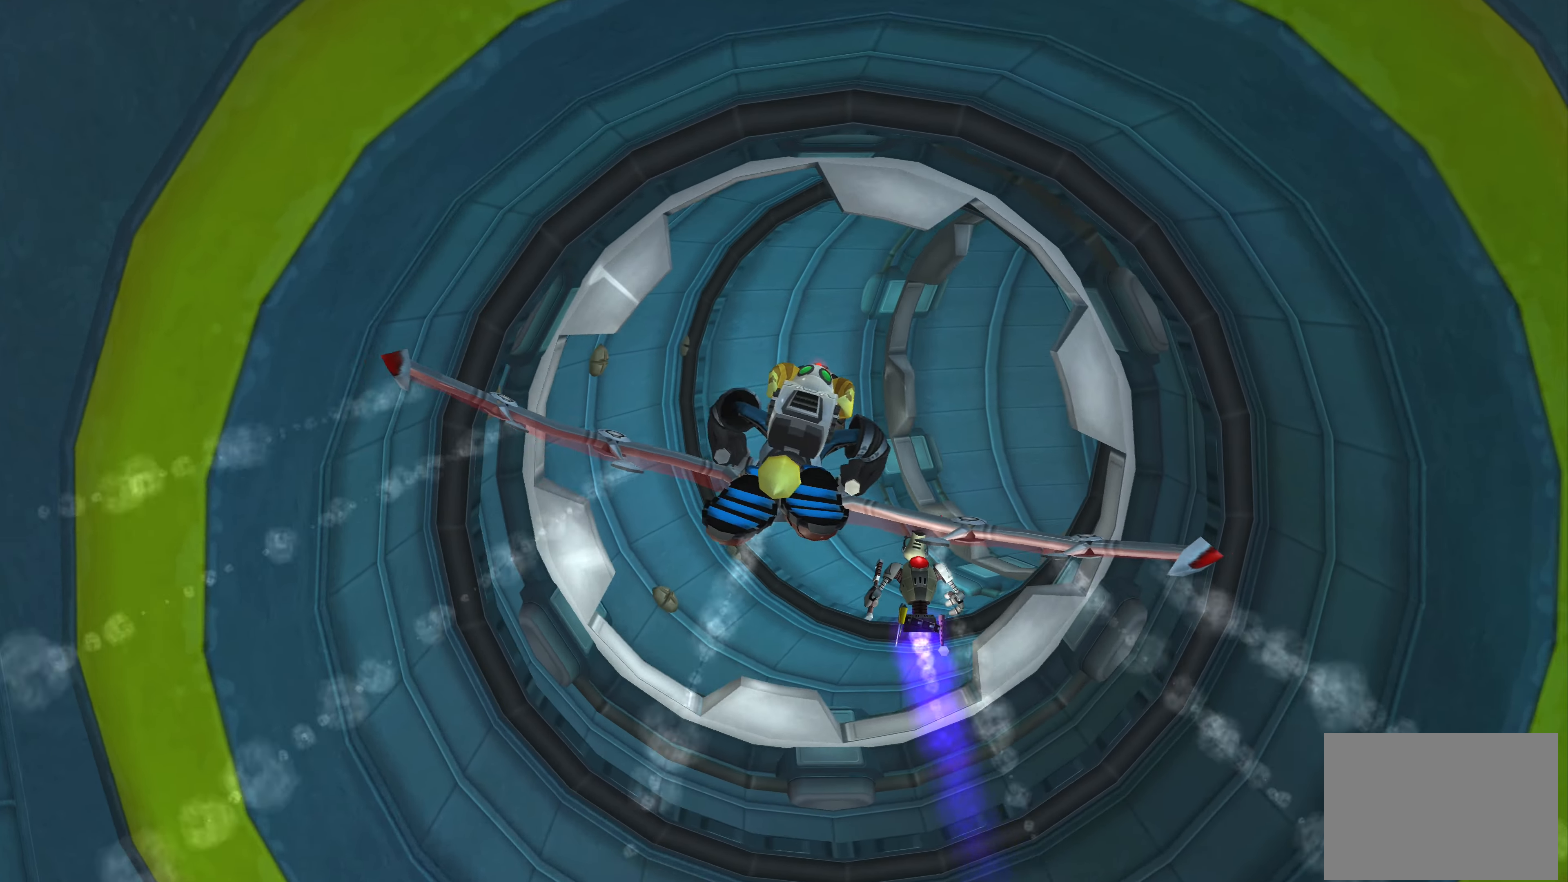
{"buttons": [], "left_stick": "up", "right_stick": "center", "events": [[34, "left_stick", "center"], [200, "left_stick", "up-left"], [317, "left_stick", "center"], [450, "left_stick", "up"]]}
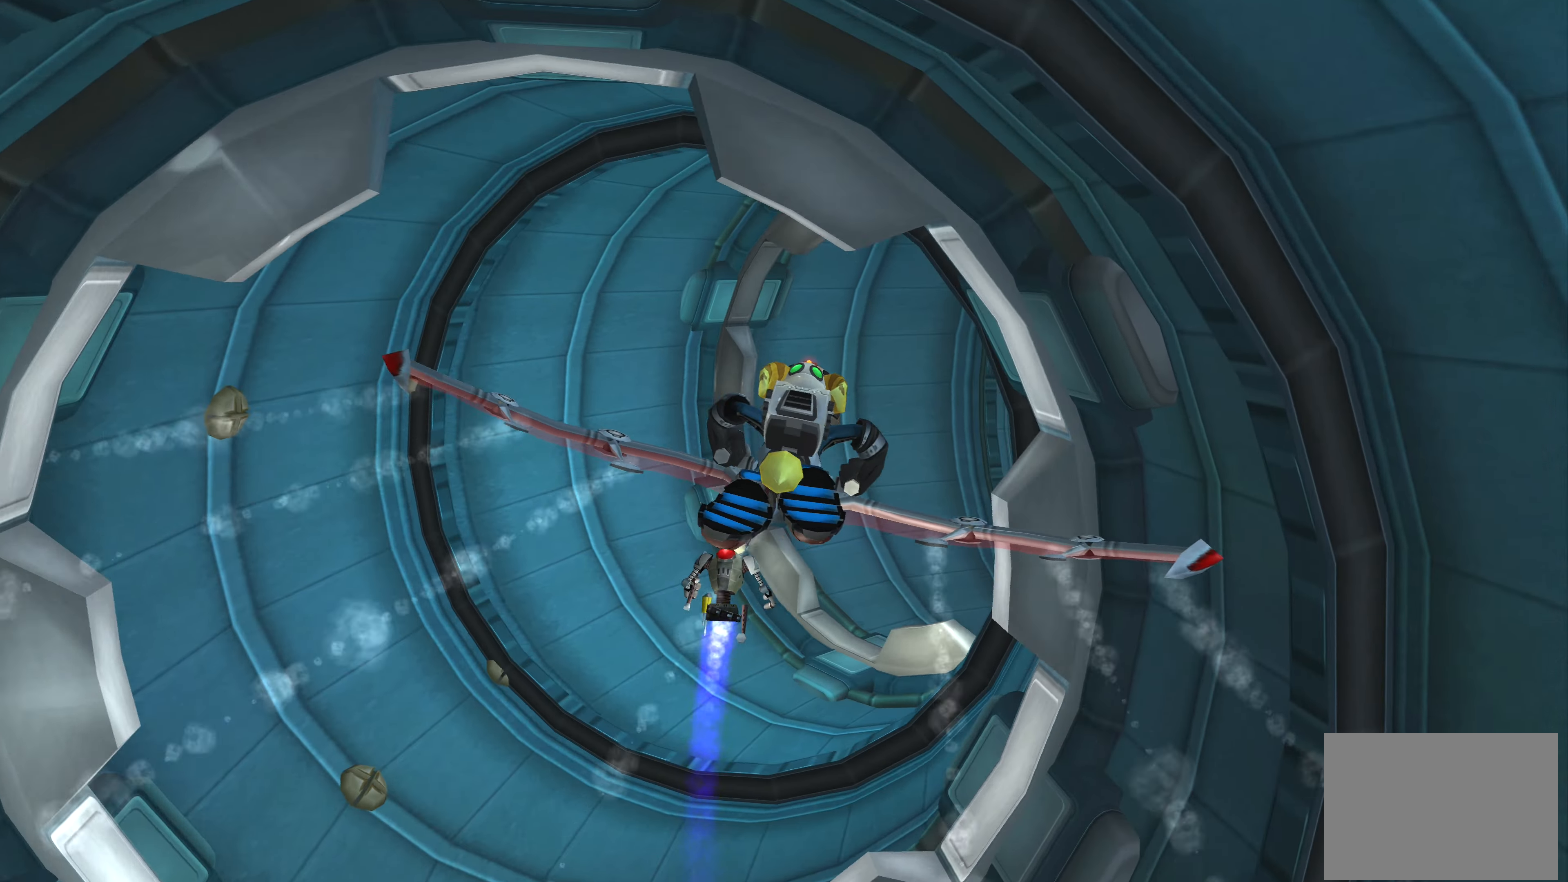
{"buttons": [], "left_stick": "up-right", "right_stick": "center", "events": [[284, "left_stick", "center"], [384, "left_stick", "up-right"]]}
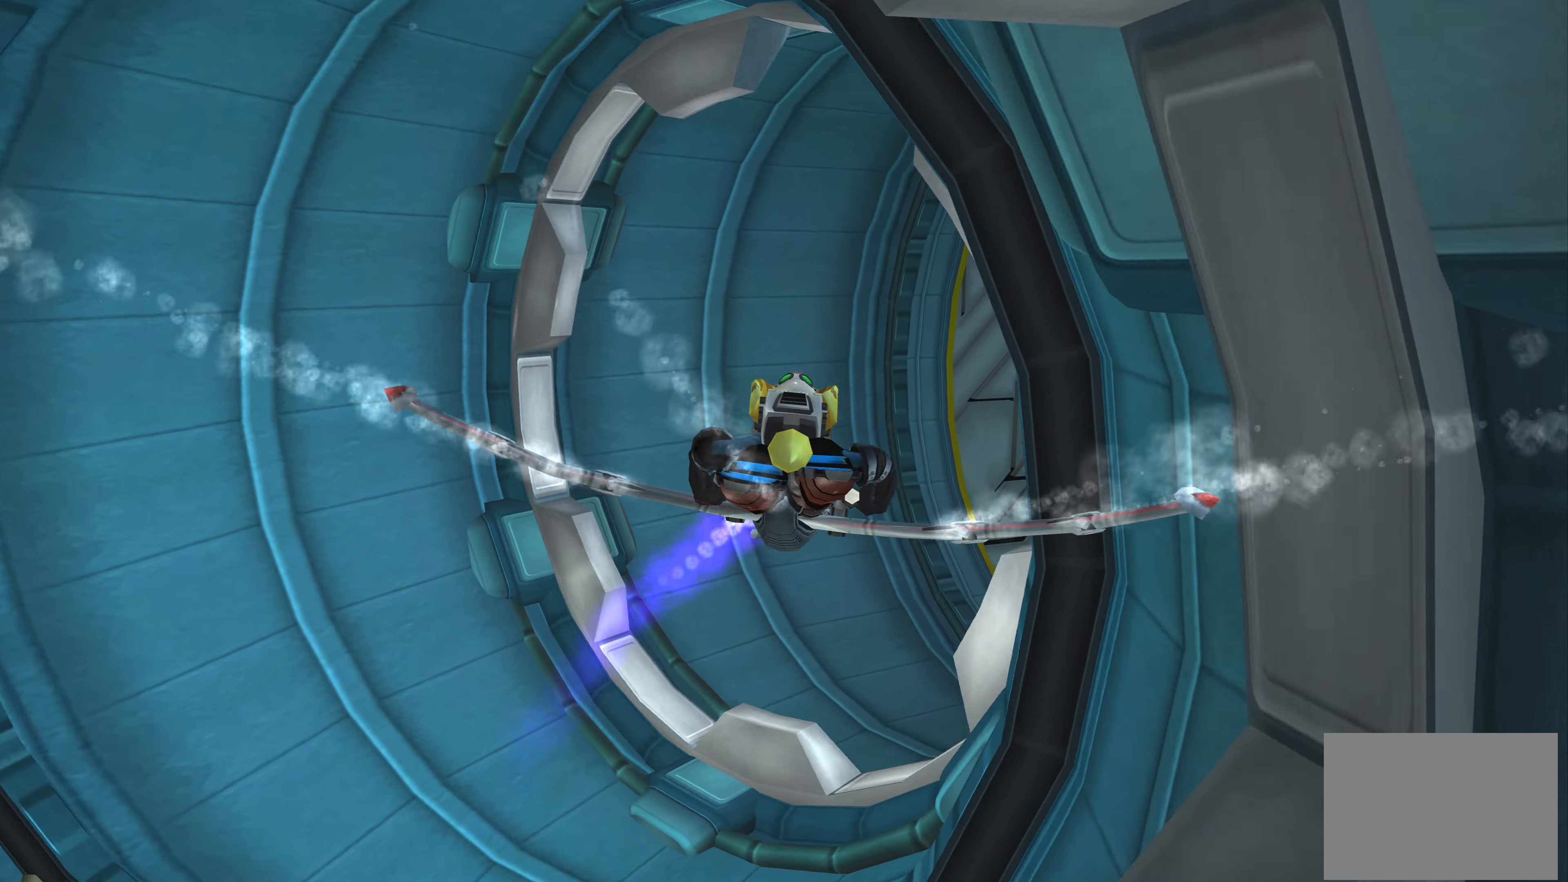
{"buttons": [], "left_stick": "up-right", "right_stick": "center", "events": [[84, "left_stick", "right"], [300, "left_stick", "center"], [416, "left_stick", "right"], [500, "left_stick", "up-right"]]}
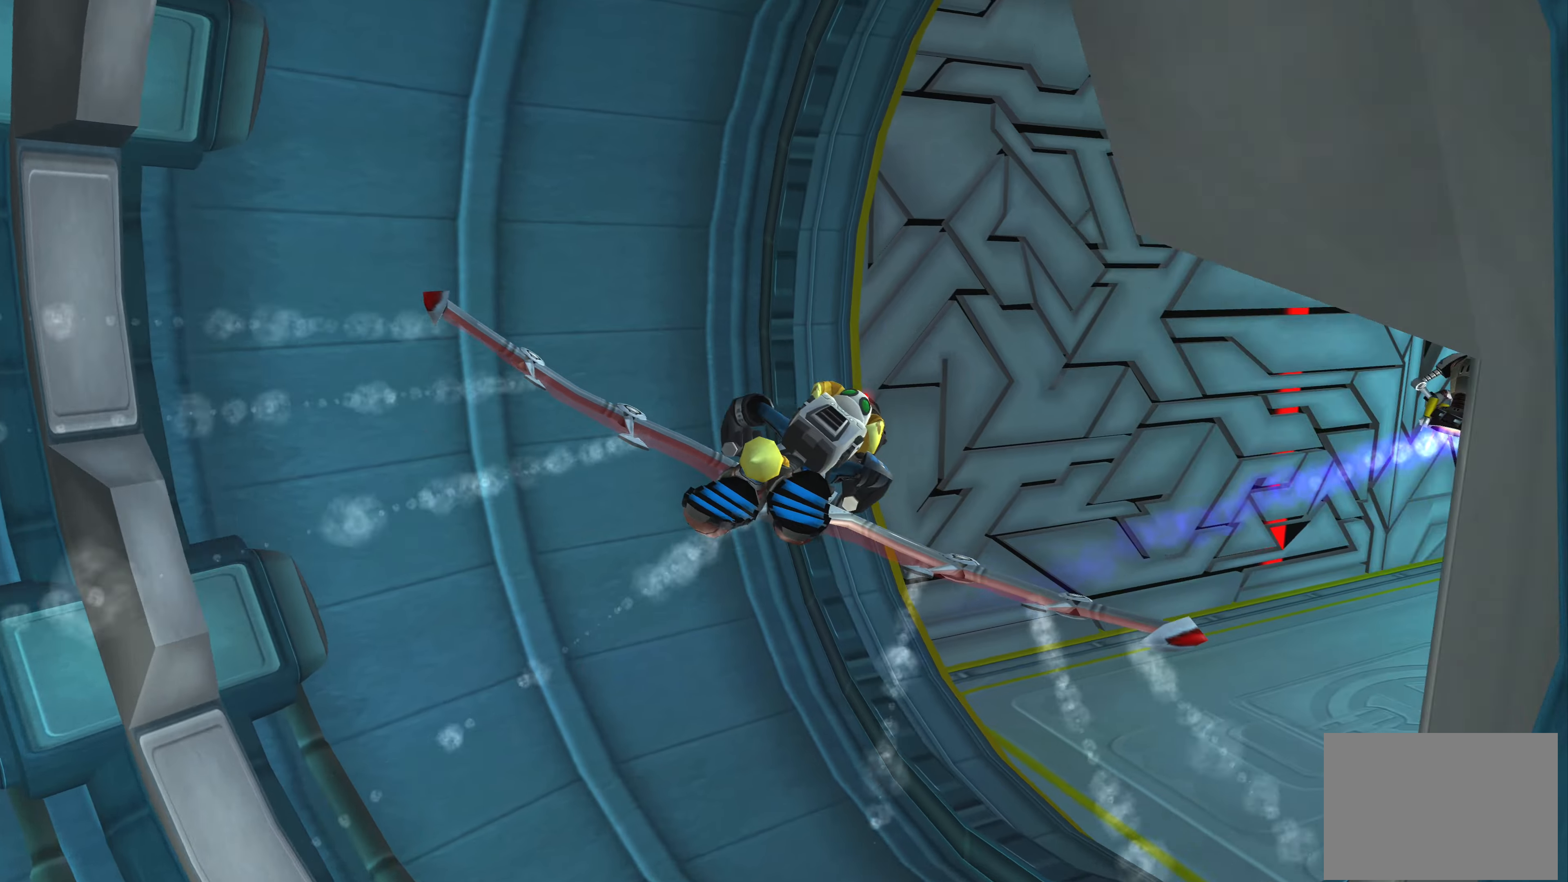
{"buttons": [], "left_stick": "up-right", "right_stick": "center", "events": []}
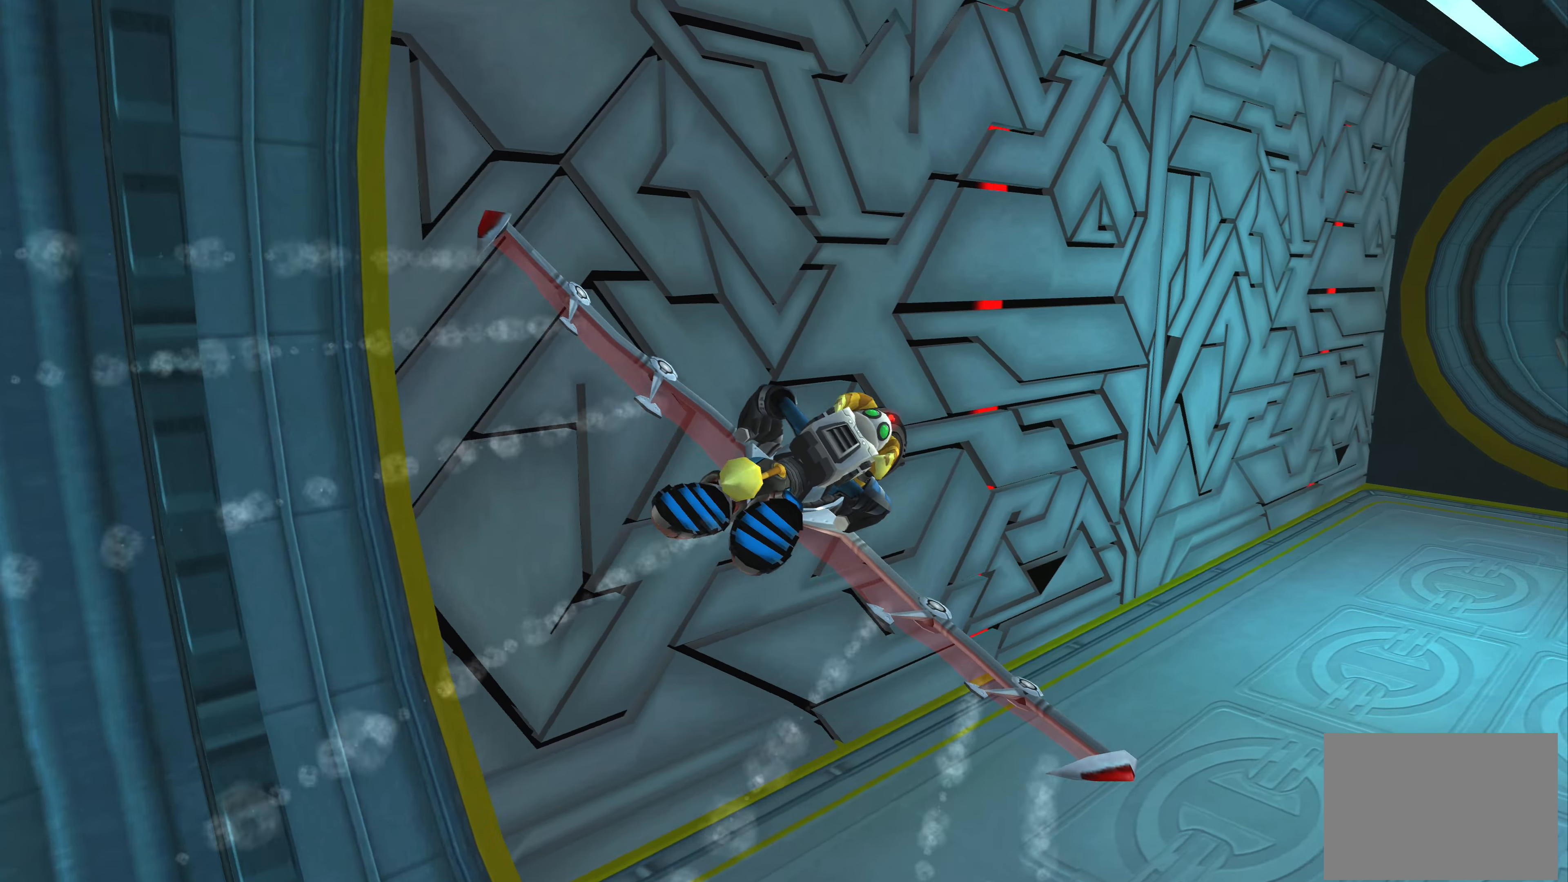
{"buttons": [], "left_stick": "left", "right_stick": "center", "events": [[500, "left_stick", "left"]]}
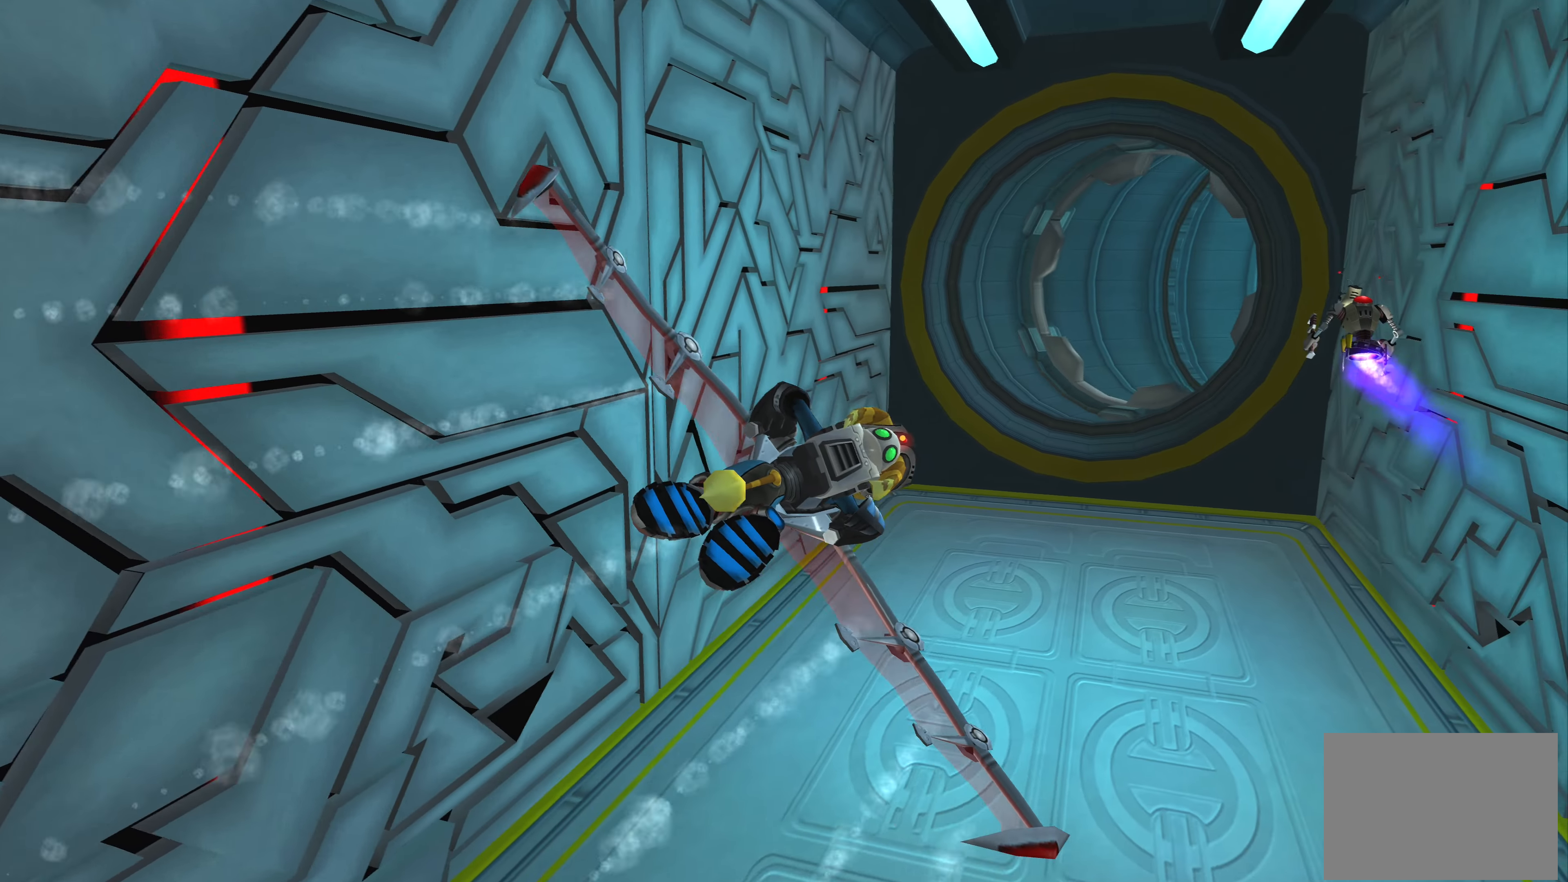
{"buttons": [], "left_stick": "left", "right_stick": "center", "events": []}
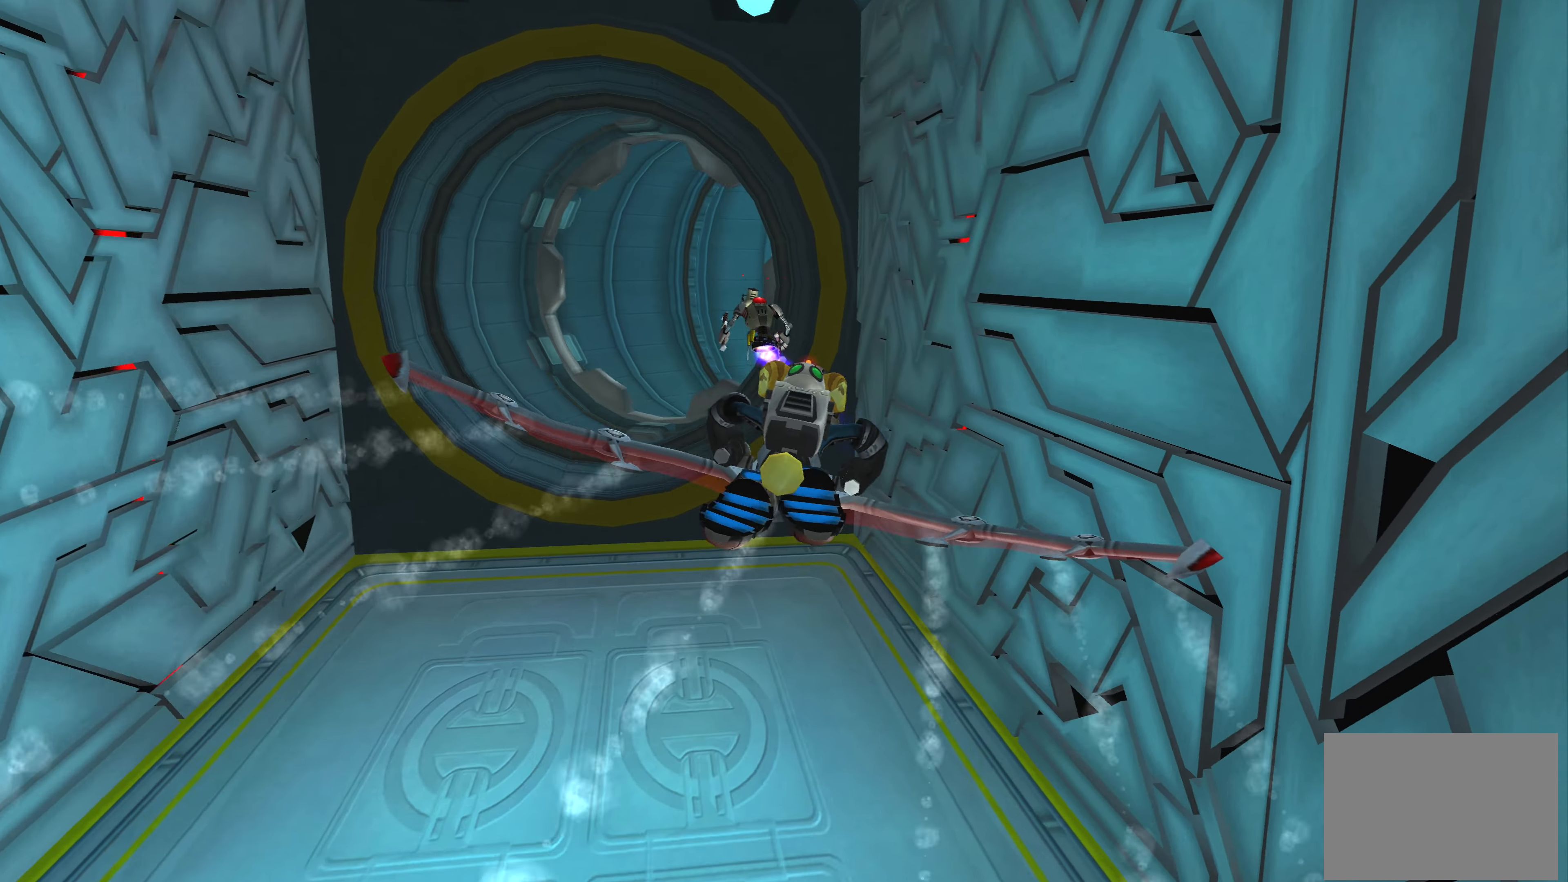
{"buttons": [], "left_stick": "center", "right_stick": "center", "events": [[466, "left_stick", "center"]]}
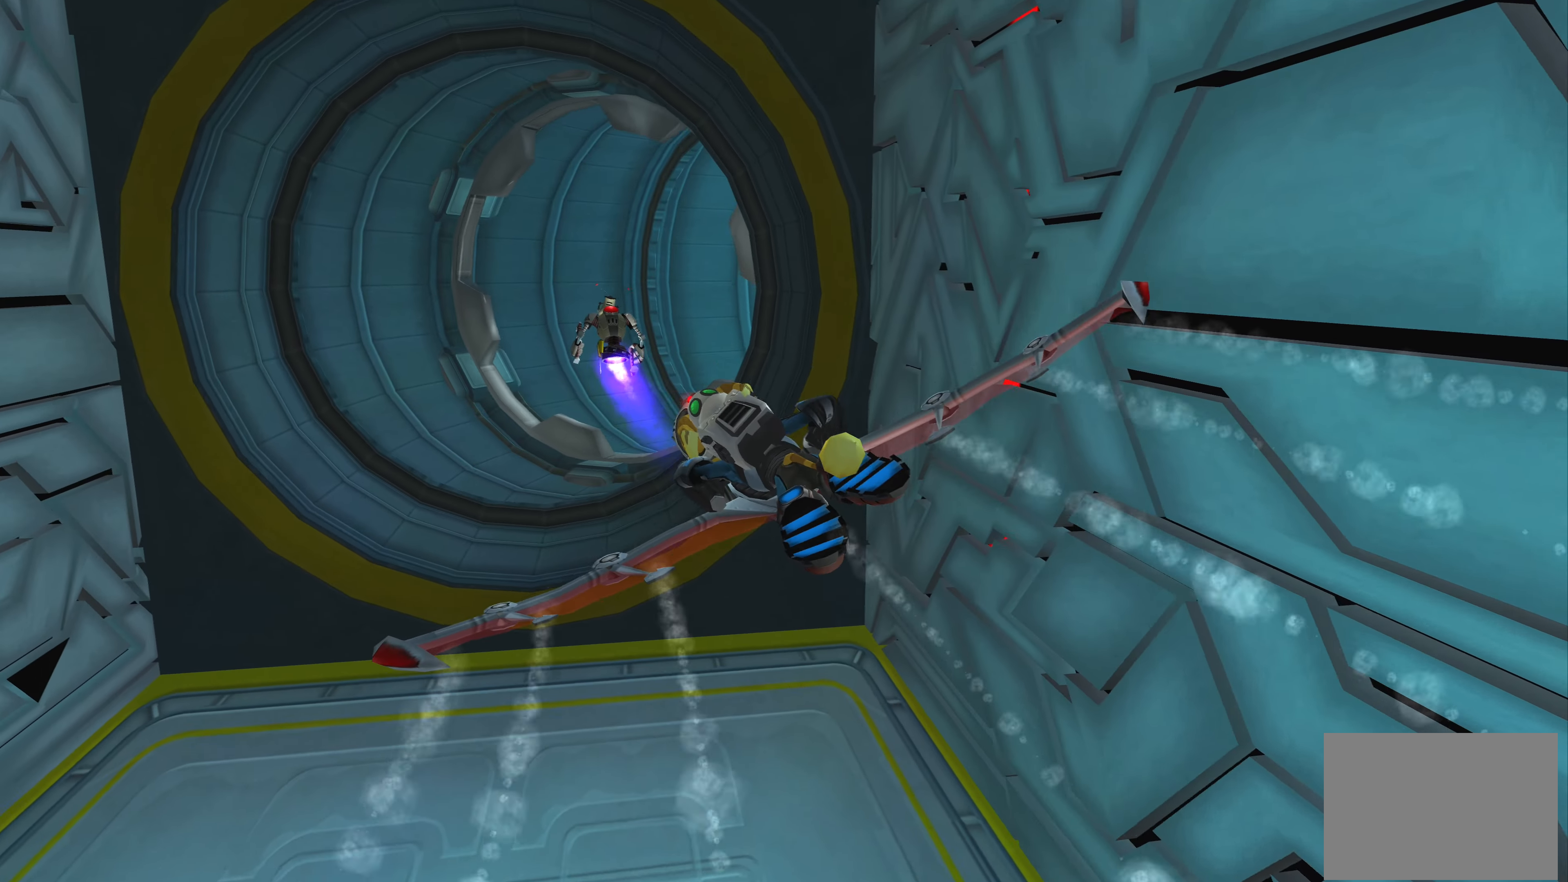
{"buttons": [], "left_stick": "right", "right_stick": "center", "events": [[16, "left_stick", "right"], [216, "left_stick", "down-right"], [416, "left_stick", "right"]]}
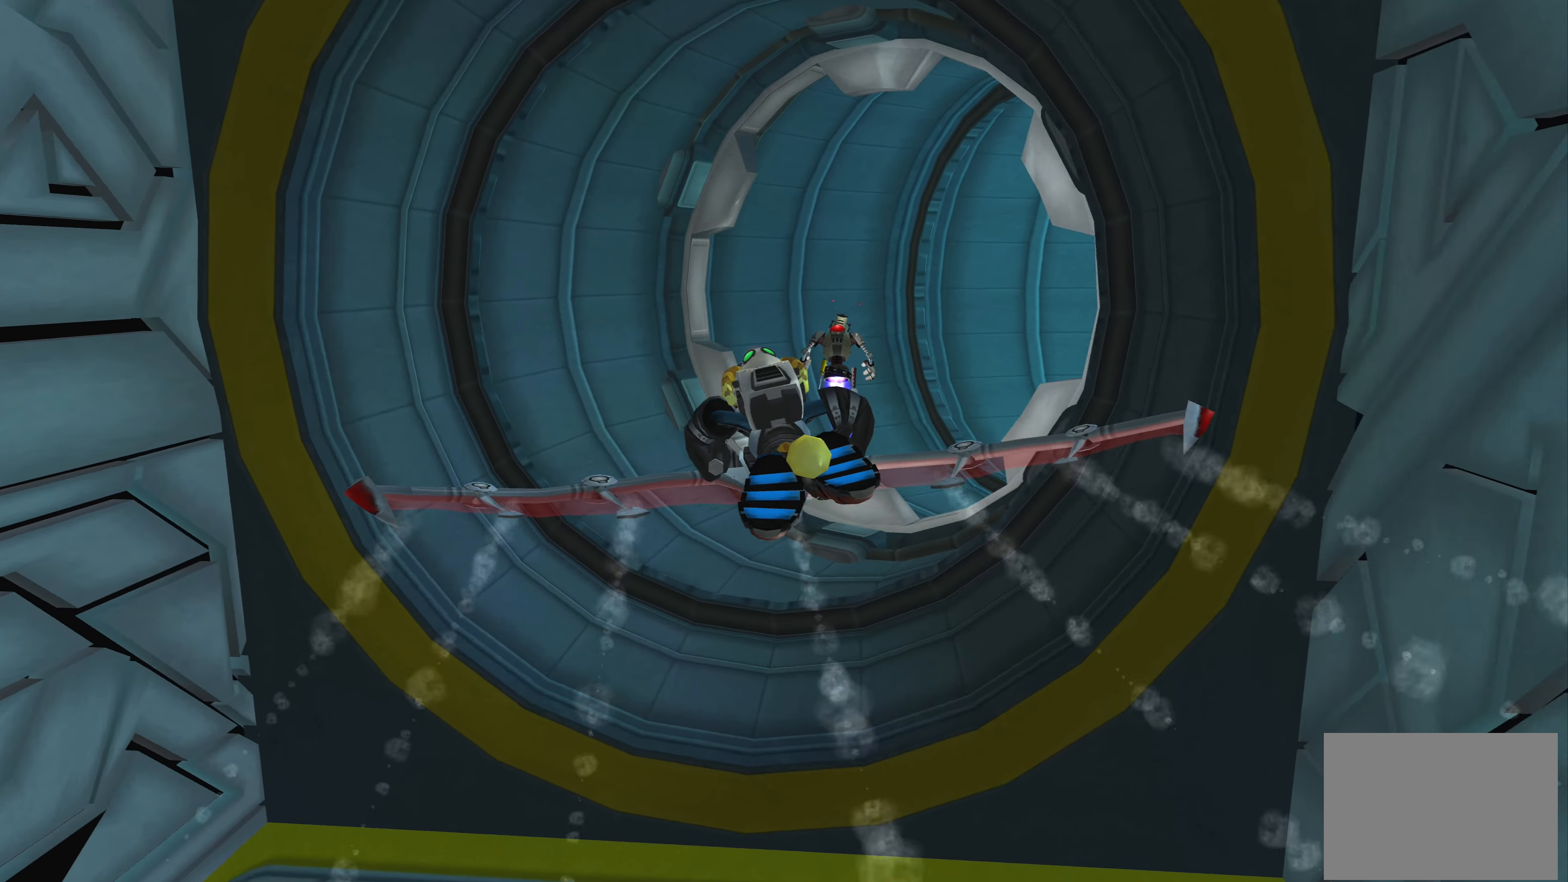
{"buttons": [], "left_stick": "up-right", "right_stick": "center", "events": [[33, "left_stick", "up-right"], [350, "left_stick", "center"], [450, "left_stick", "up-right"]]}
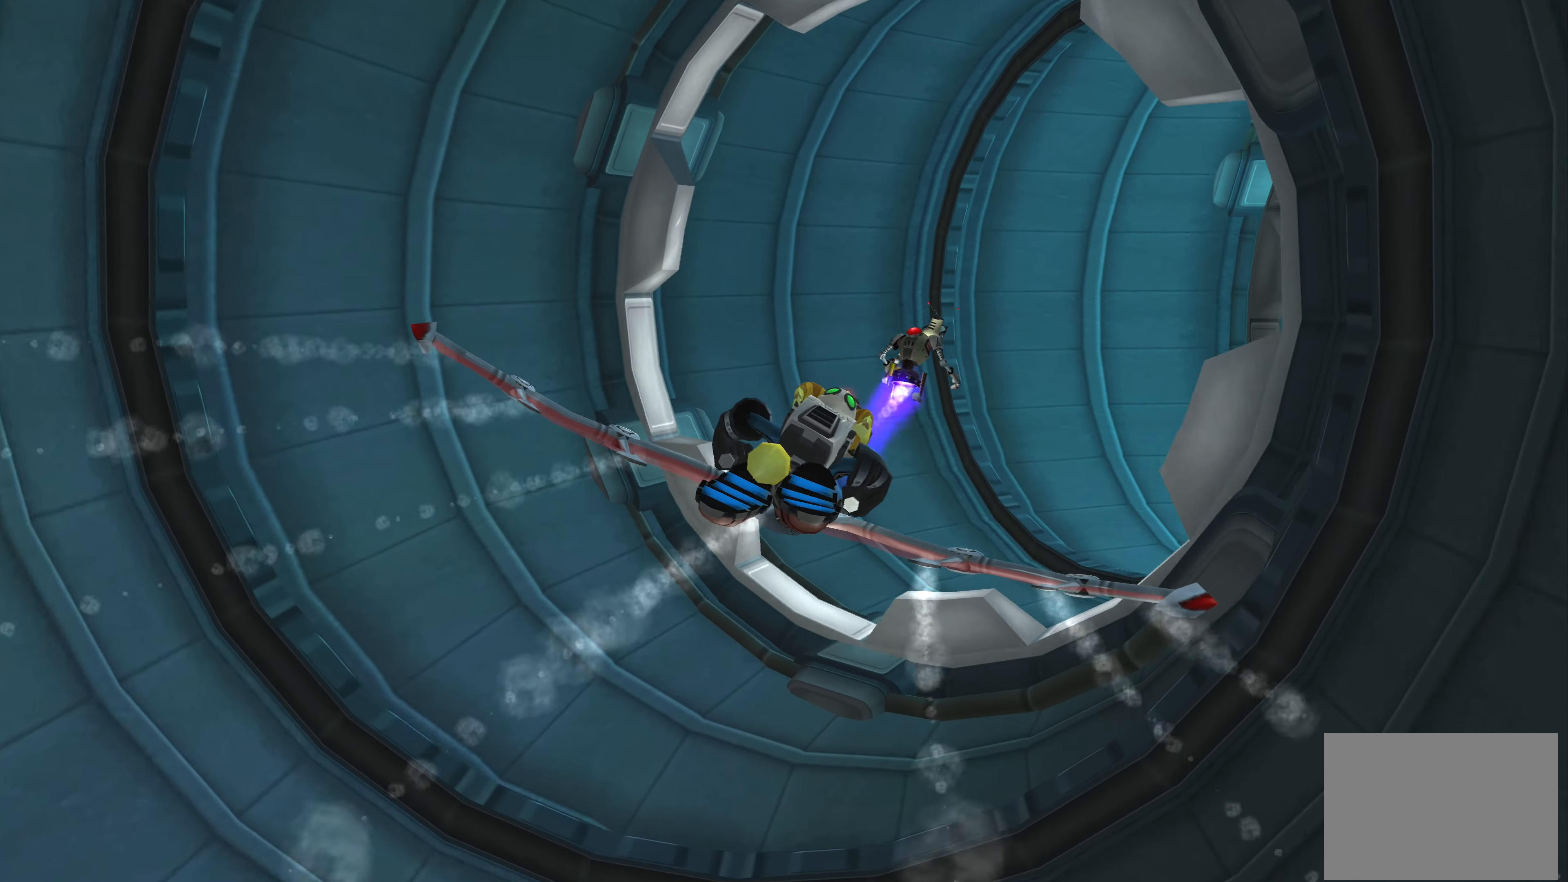
{"buttons": [], "left_stick": "right", "right_stick": "center", "events": [[150, "left_stick", "center"], [250, "left_stick", "down-right"], [433, "left_stick", "right"]]}
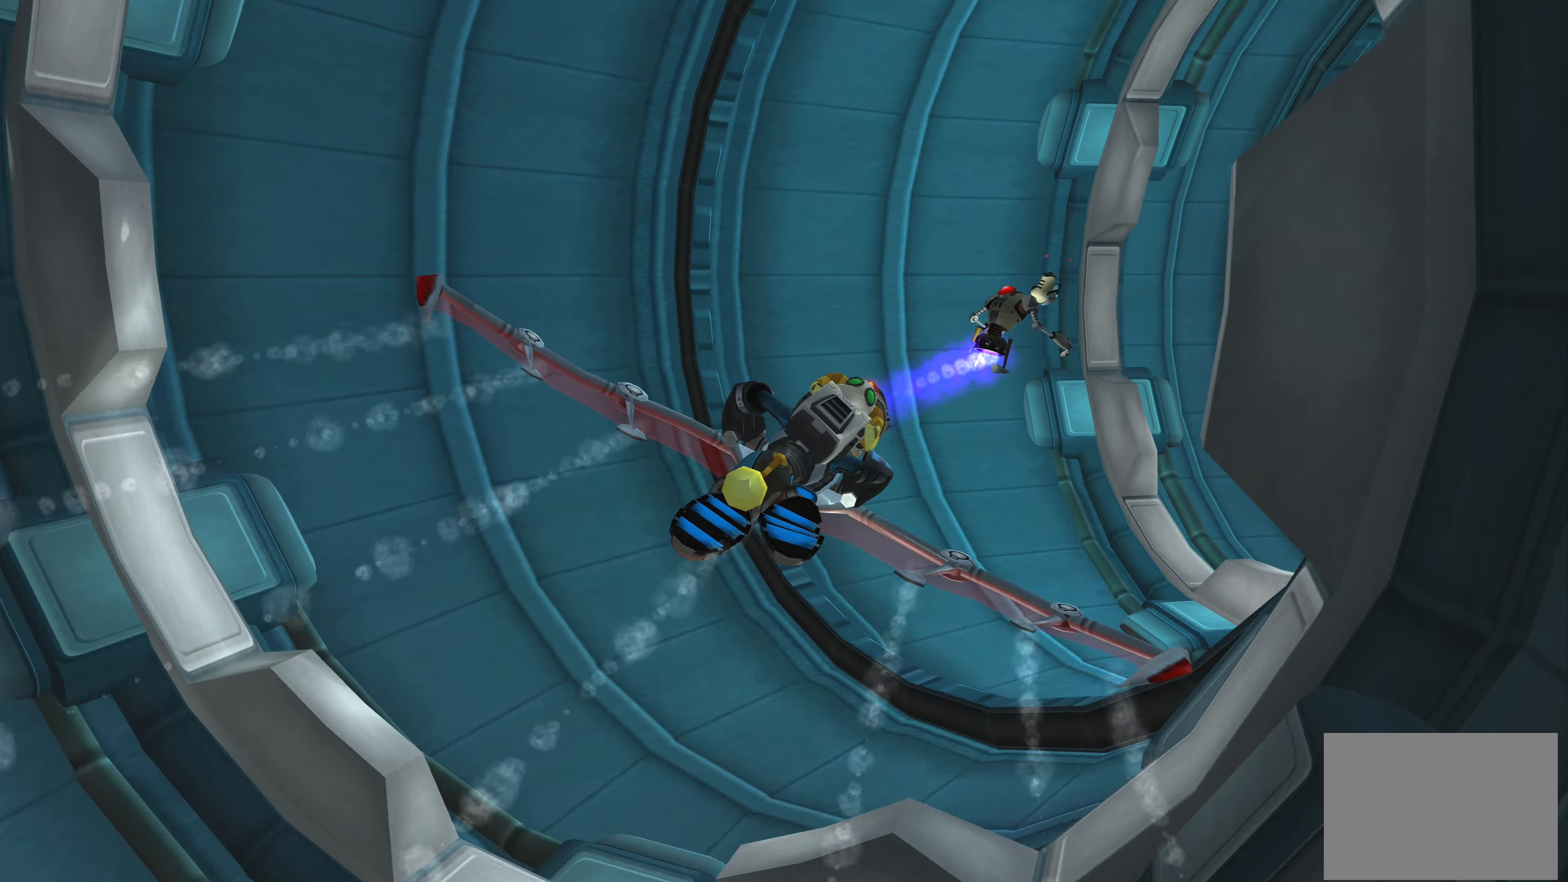
{"buttons": [], "left_stick": "center", "right_stick": "center", "events": [[66, "left_stick", "up-right"], [466, "left_stick", "center"]]}